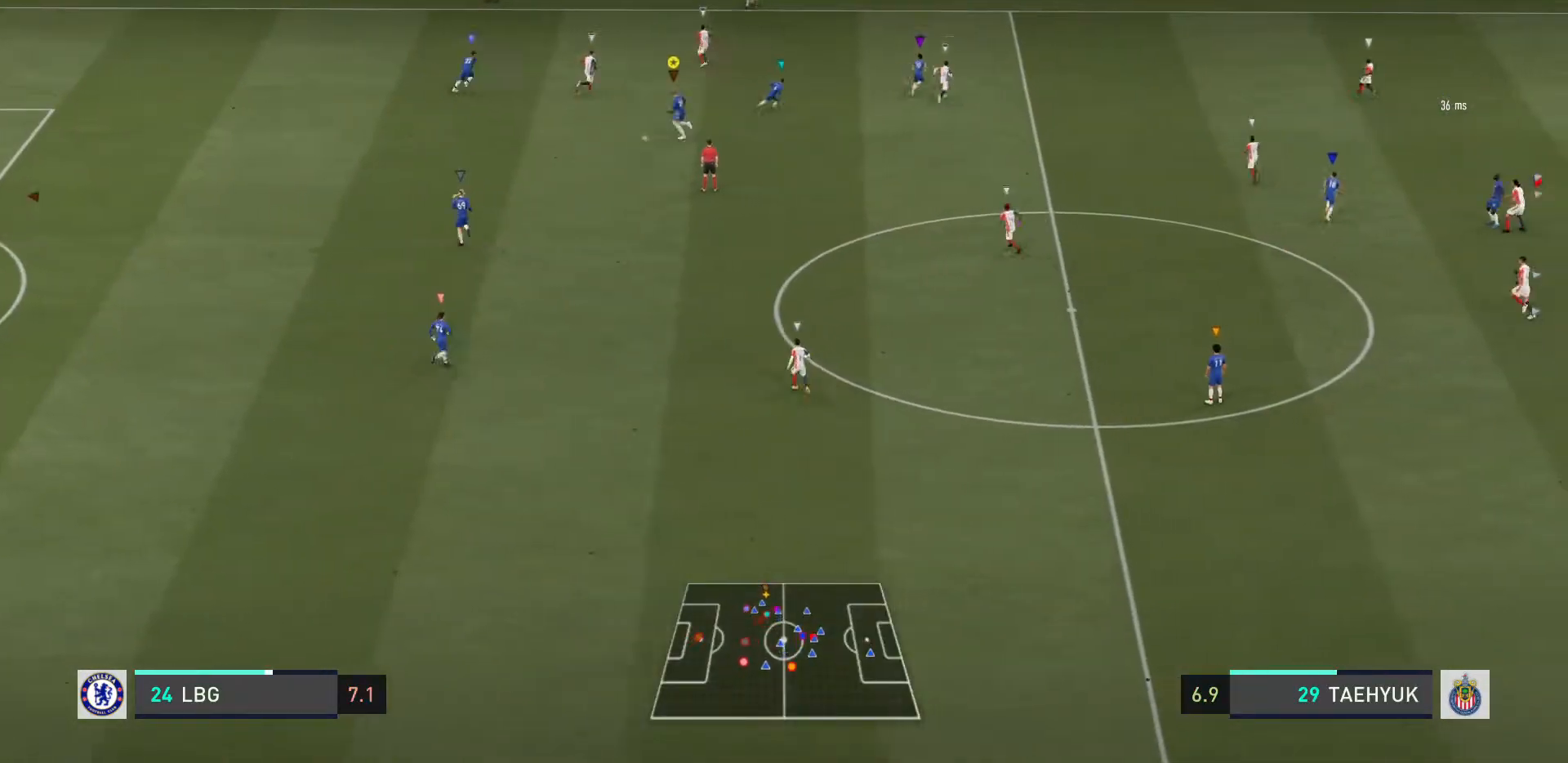
Gameplay with a controller (PlayStation layout); each line is a JSON object with the inputs held at the frame after it. "events" lists button and stick changes between this image and that frame as [ms after this image, input, new state], when the widget could be followed in between. Not read: L3.
{"buttons": [], "left_stick": "left", "right_stick": "center", "events": []}
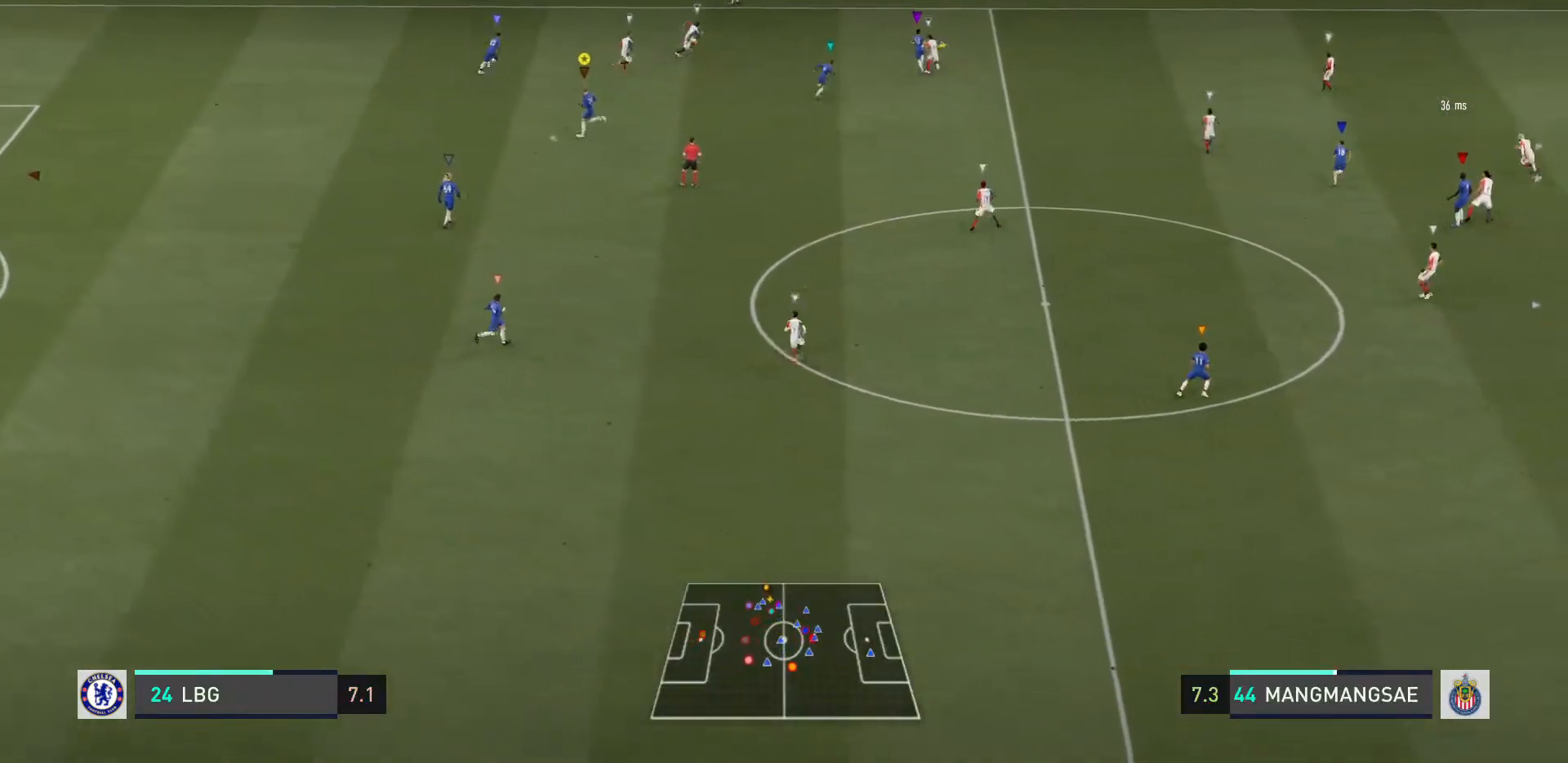
{"buttons": [], "left_stick": "right", "right_stick": "center", "events": [[233, "left_stick", "center"], [467, "left_stick", "right"]]}
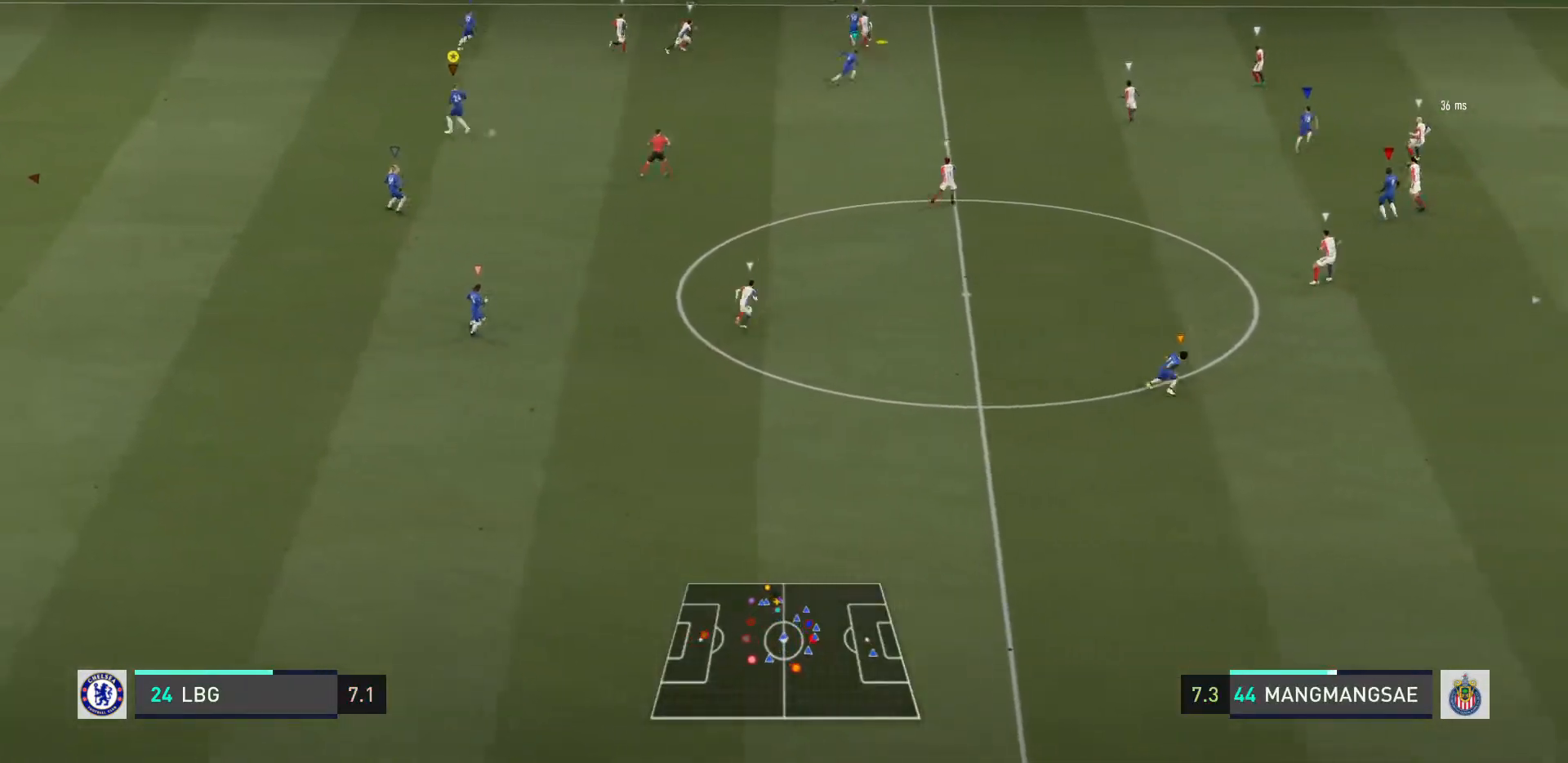
{"buttons": ["L2"], "left_stick": "up-right", "right_stick": "center", "events": [[100, "left_stick", "up-right"], [167, "L2", "down"]]}
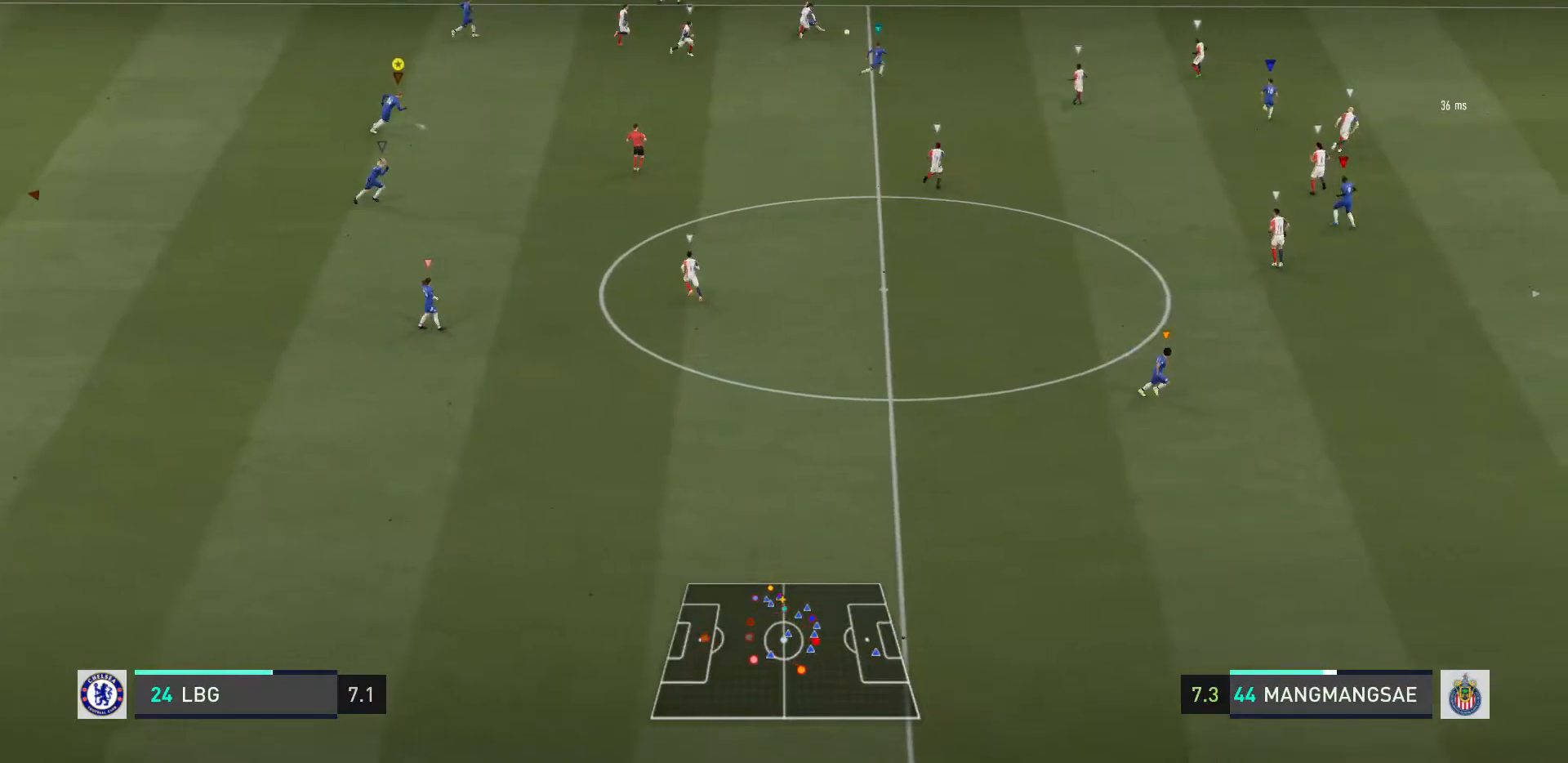
{"buttons": [], "left_stick": "right", "right_stick": "center", "events": [[400, "L2", "up"], [434, "left_stick", "right"]]}
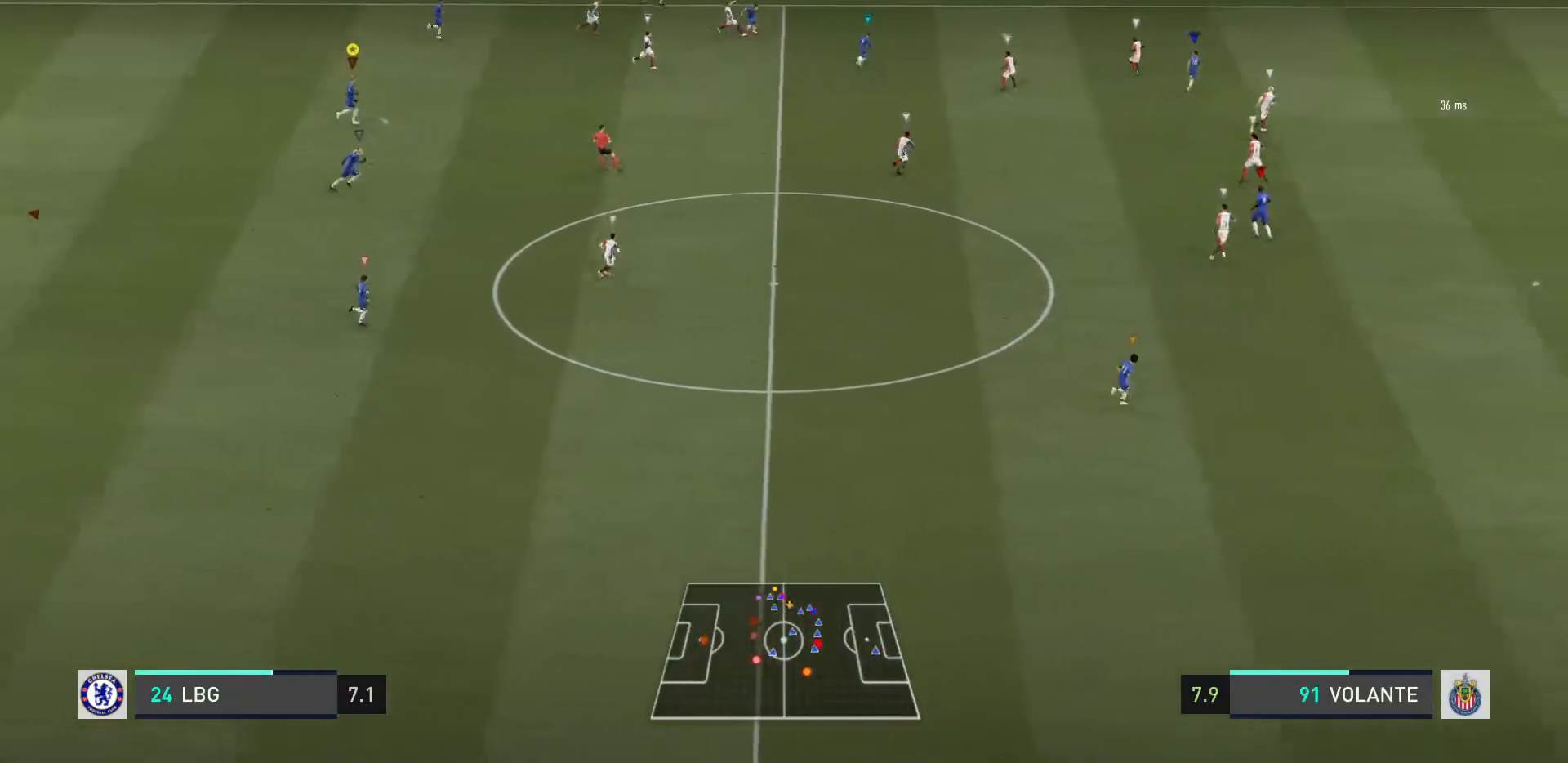
{"buttons": [], "left_stick": "right", "right_stick": "center", "events": []}
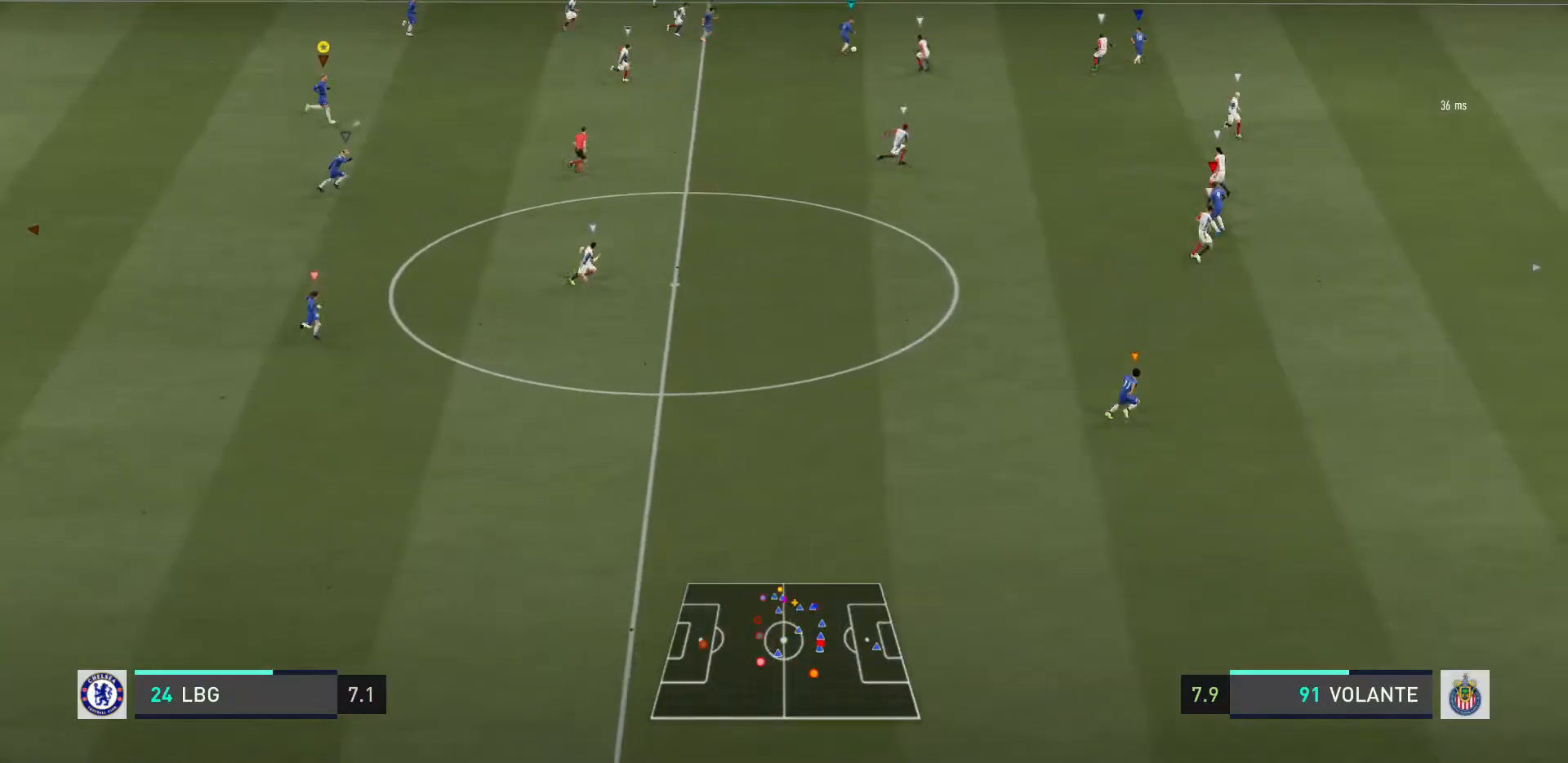
{"buttons": [], "left_stick": "right", "right_stick": "center", "events": []}
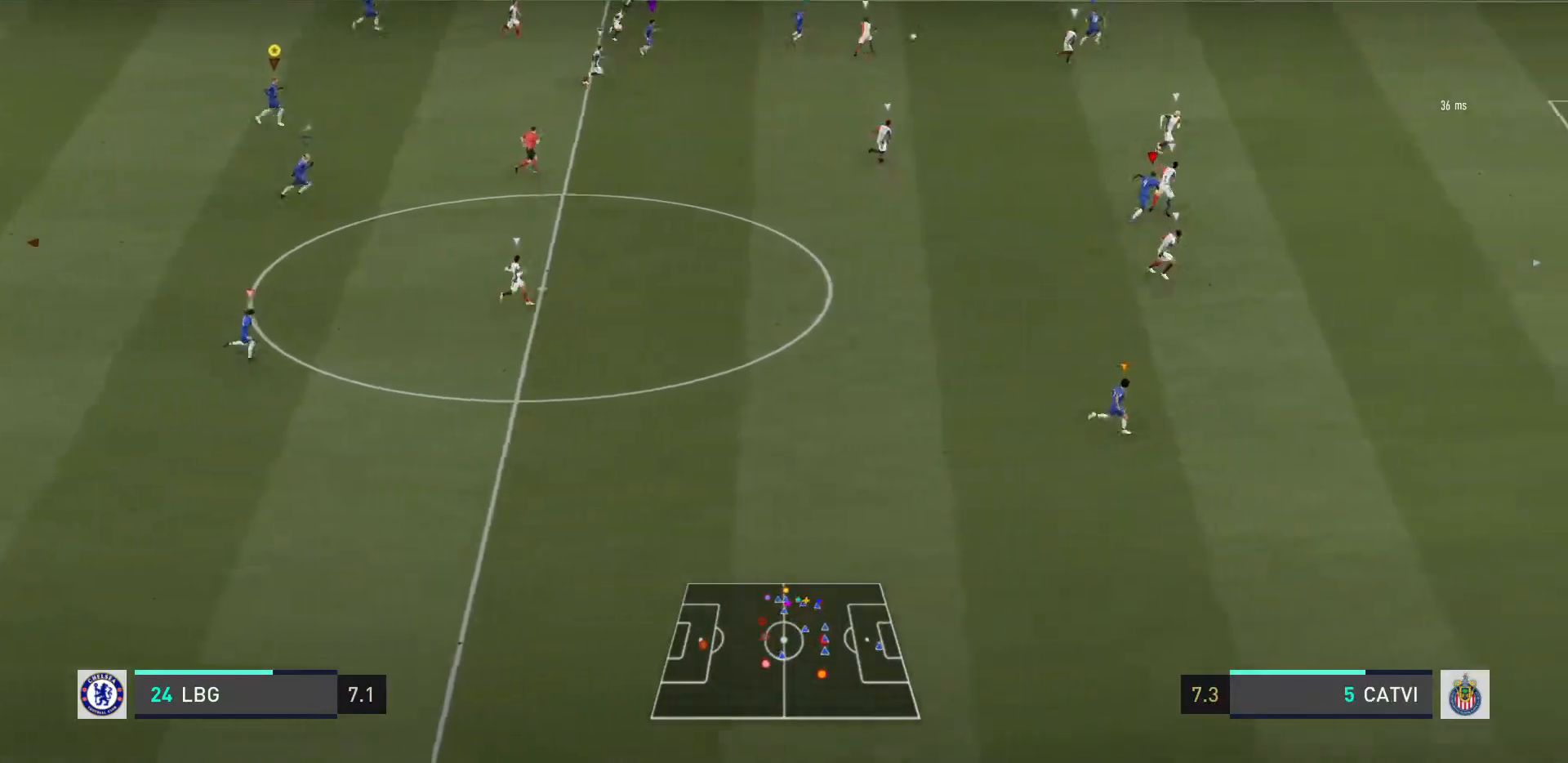
{"buttons": [], "left_stick": "right", "right_stick": "center", "events": []}
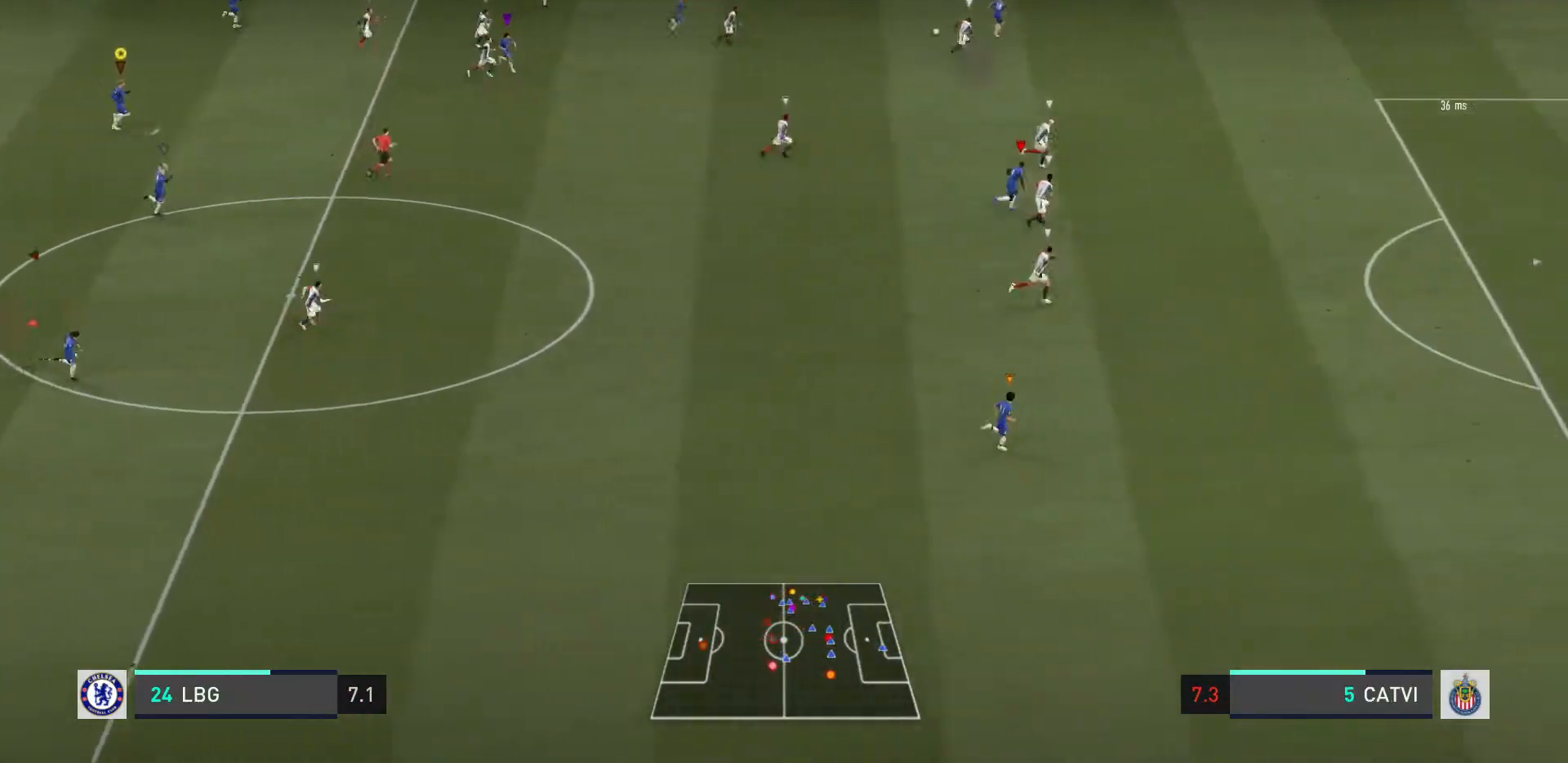
{"buttons": [], "left_stick": "right", "right_stick": "center", "events": []}
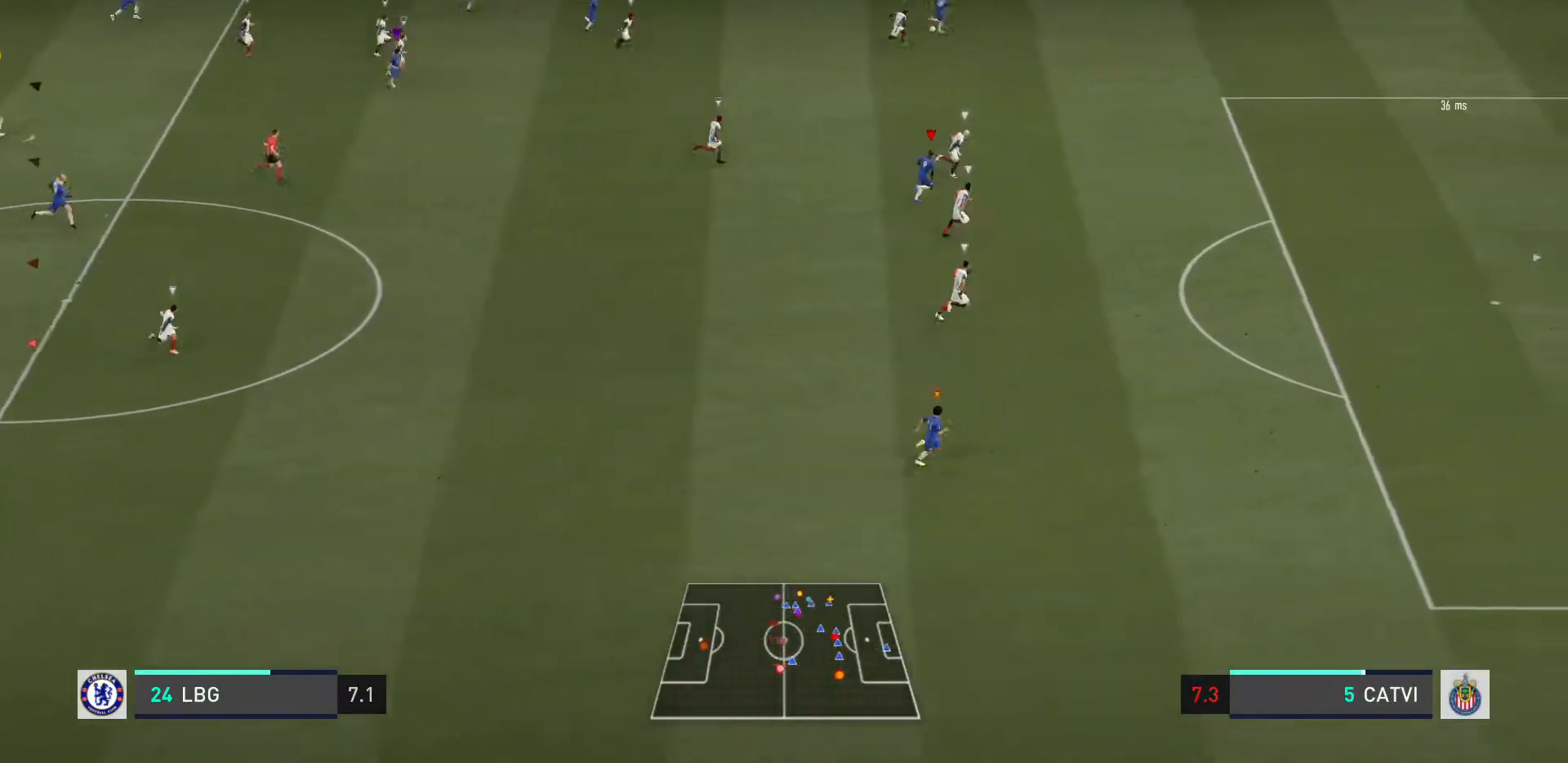
{"buttons": [], "left_stick": "down-right", "right_stick": "center", "events": [[167, "left_stick", "down-right"]]}
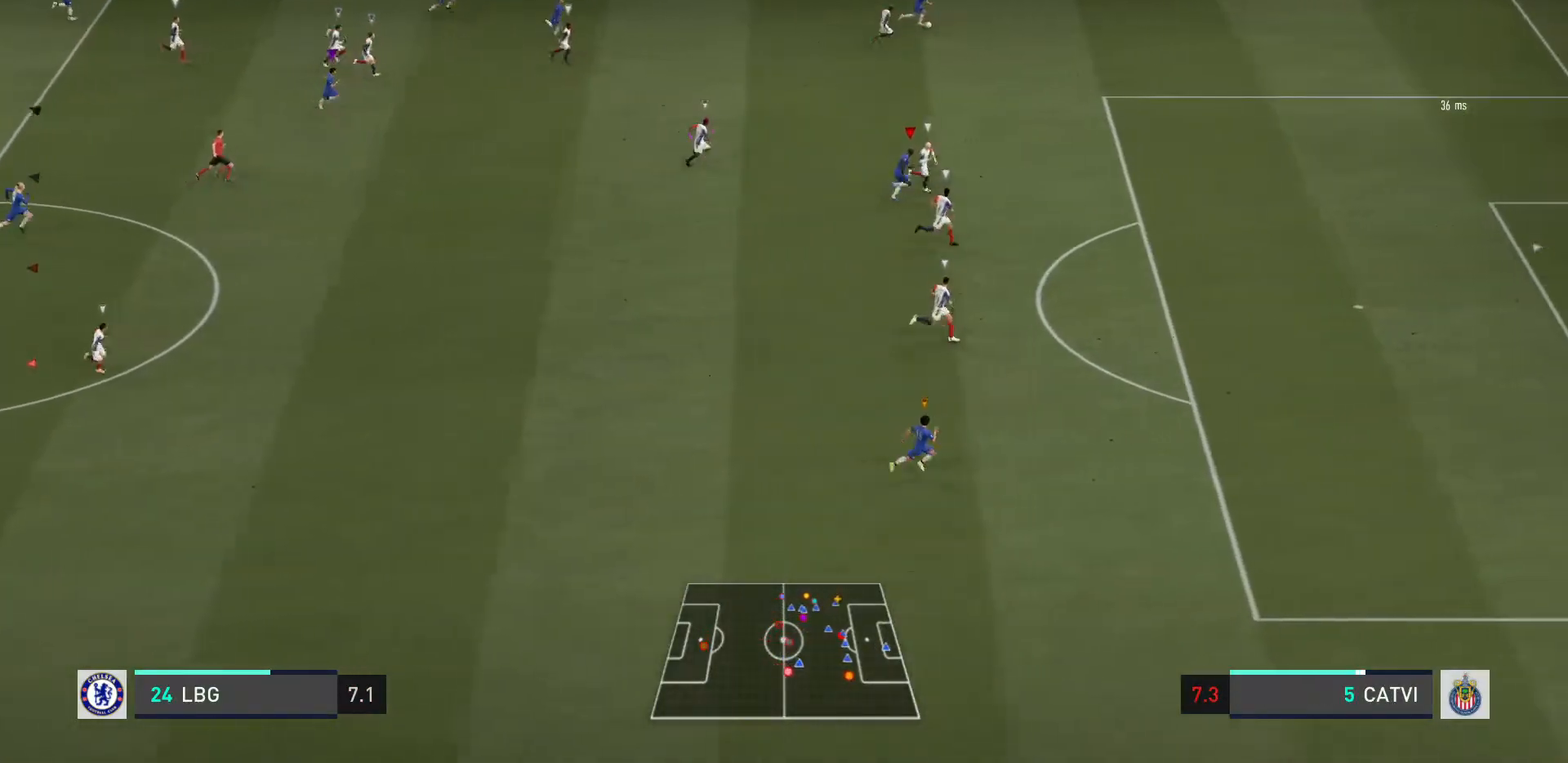
{"buttons": [], "left_stick": "down-right", "right_stick": "center", "events": []}
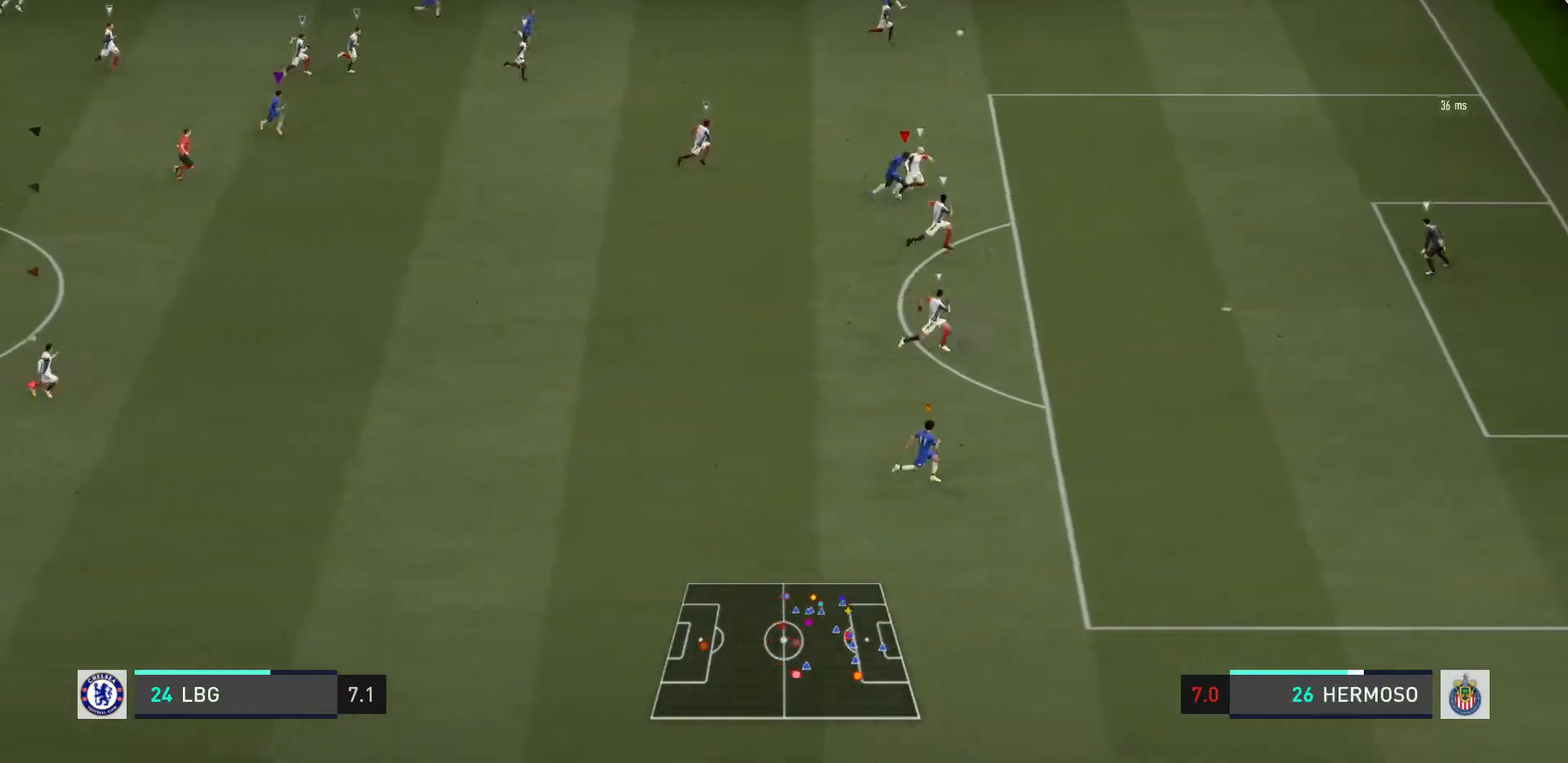
{"buttons": [], "left_stick": "down-right", "right_stick": "center", "events": []}
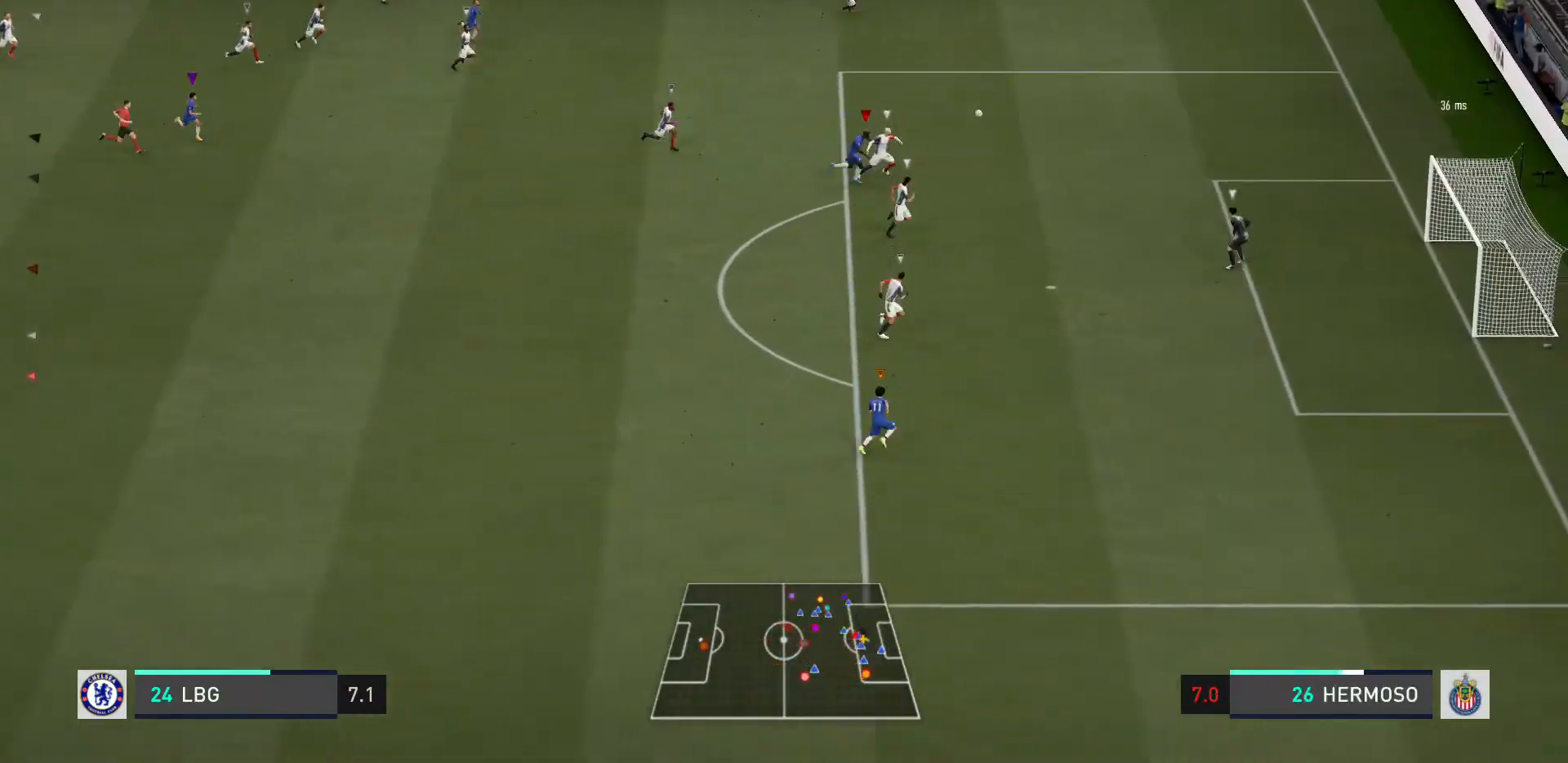
{"buttons": [], "left_stick": "down-right", "right_stick": "center"}
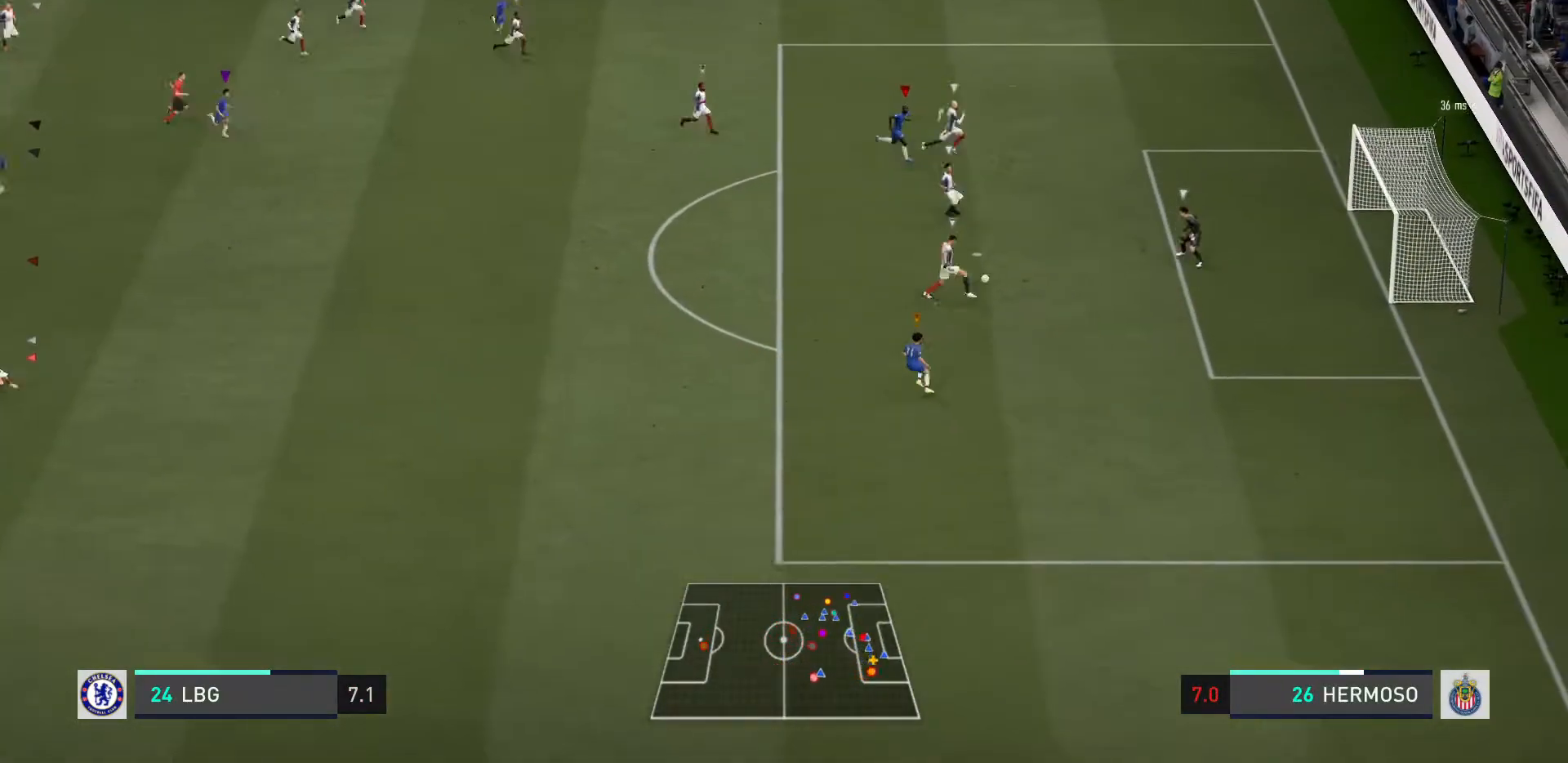
{"buttons": [], "left_stick": "center", "right_stick": "center", "events": [[200, "left_stick", "down"], [467, "left_stick", "center"]]}
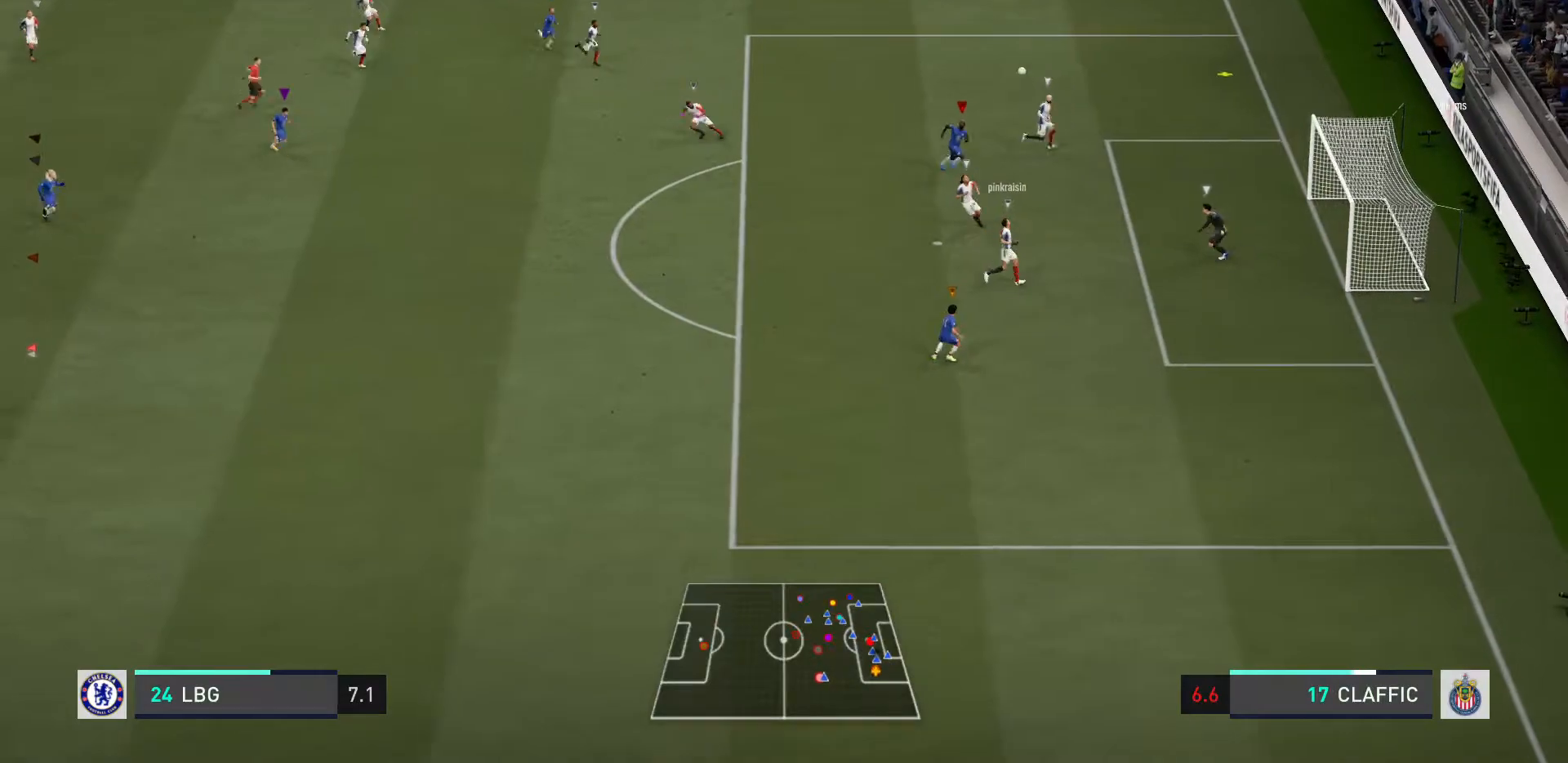
{"buttons": [], "left_stick": "center", "right_stick": "center", "events": []}
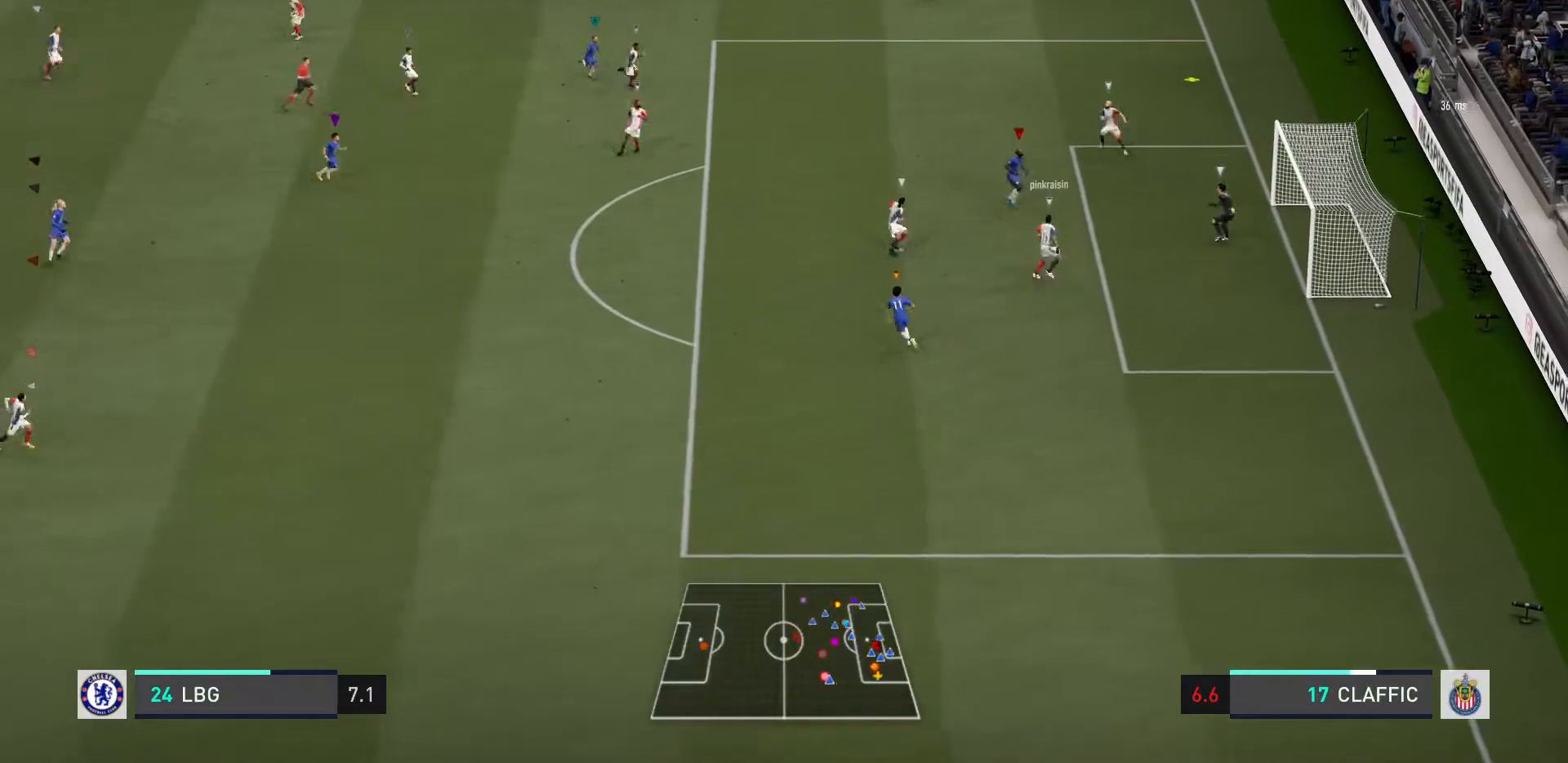
{"buttons": [], "left_stick": "right", "right_stick": "center", "events": [[67, "left_stick", "right"], [67, "right_stick", "up-left"], [167, "right_stick", "center"]]}
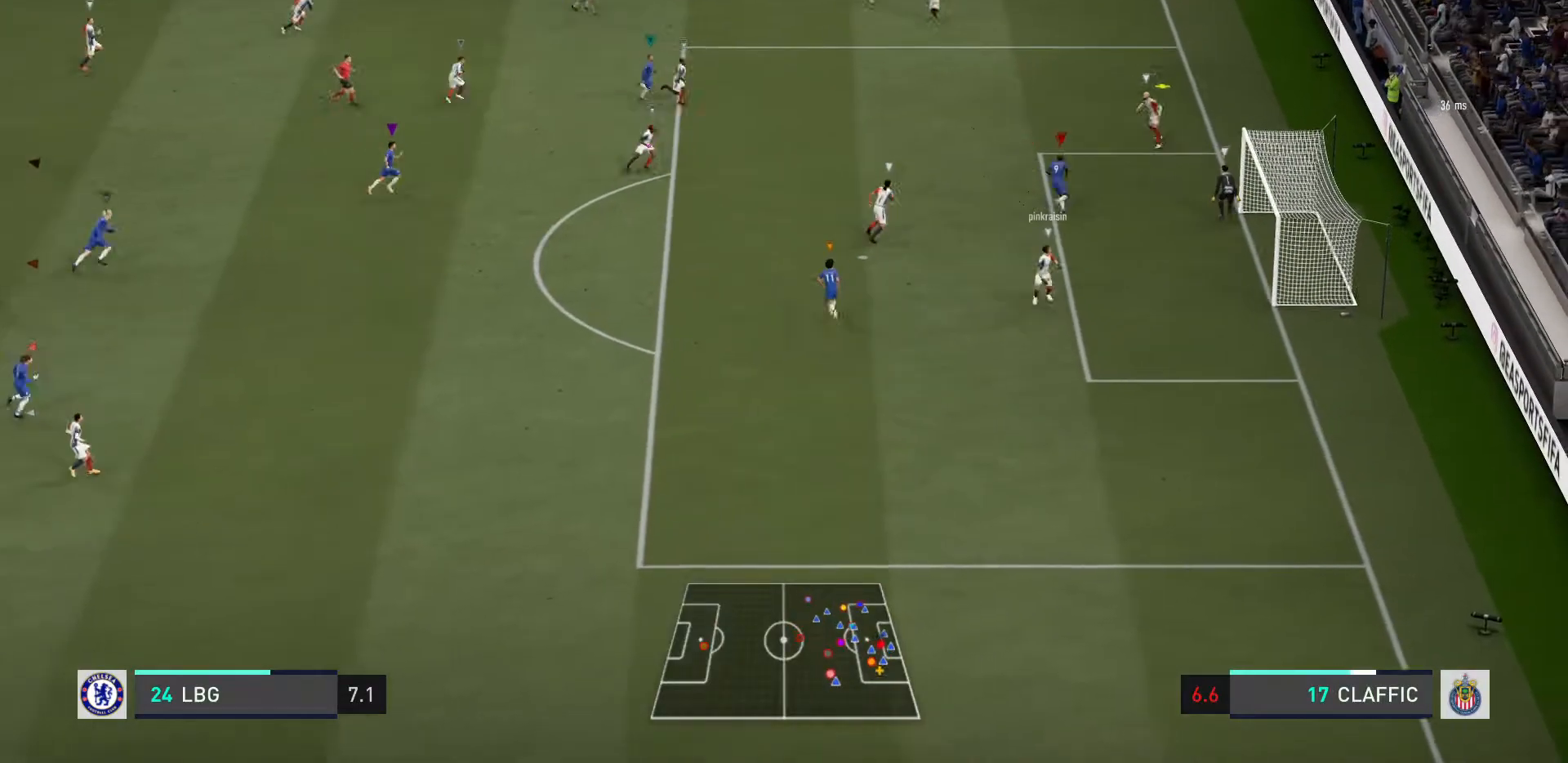
{"buttons": [], "left_stick": "right", "right_stick": "center", "events": []}
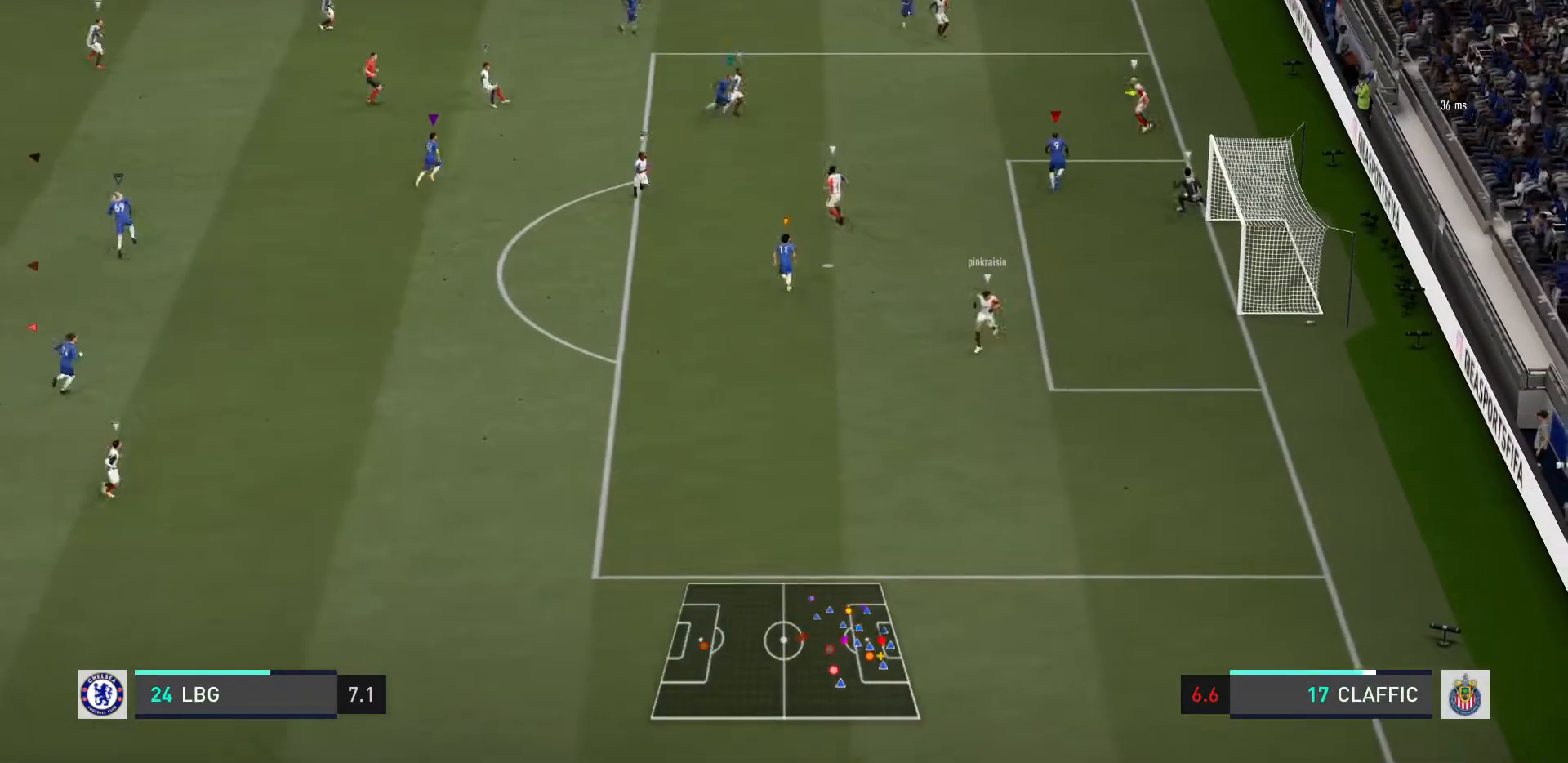
{"buttons": [], "left_stick": "up-right", "right_stick": "center", "events": [[34, "left_stick", "up-right"], [67, "L2", "down"], [334, "L2", "up"]]}
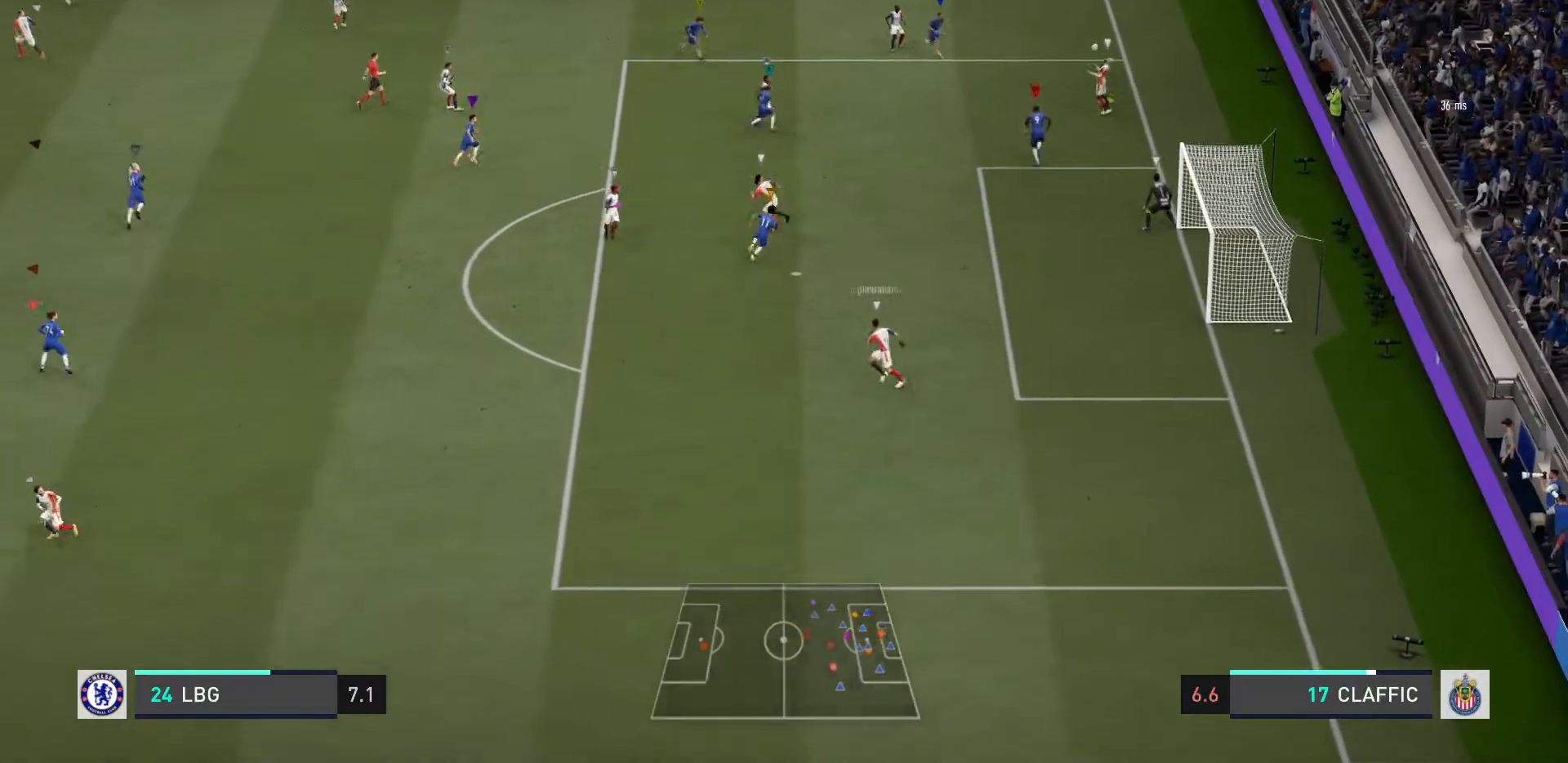
{"buttons": ["R2"], "left_stick": "up-left", "right_stick": "center", "events": [[66, "left_stick", "up"], [100, "L2", "down"], [167, "left_stick", "up-left"], [233, "R2", "down"], [333, "L2", "up"]]}
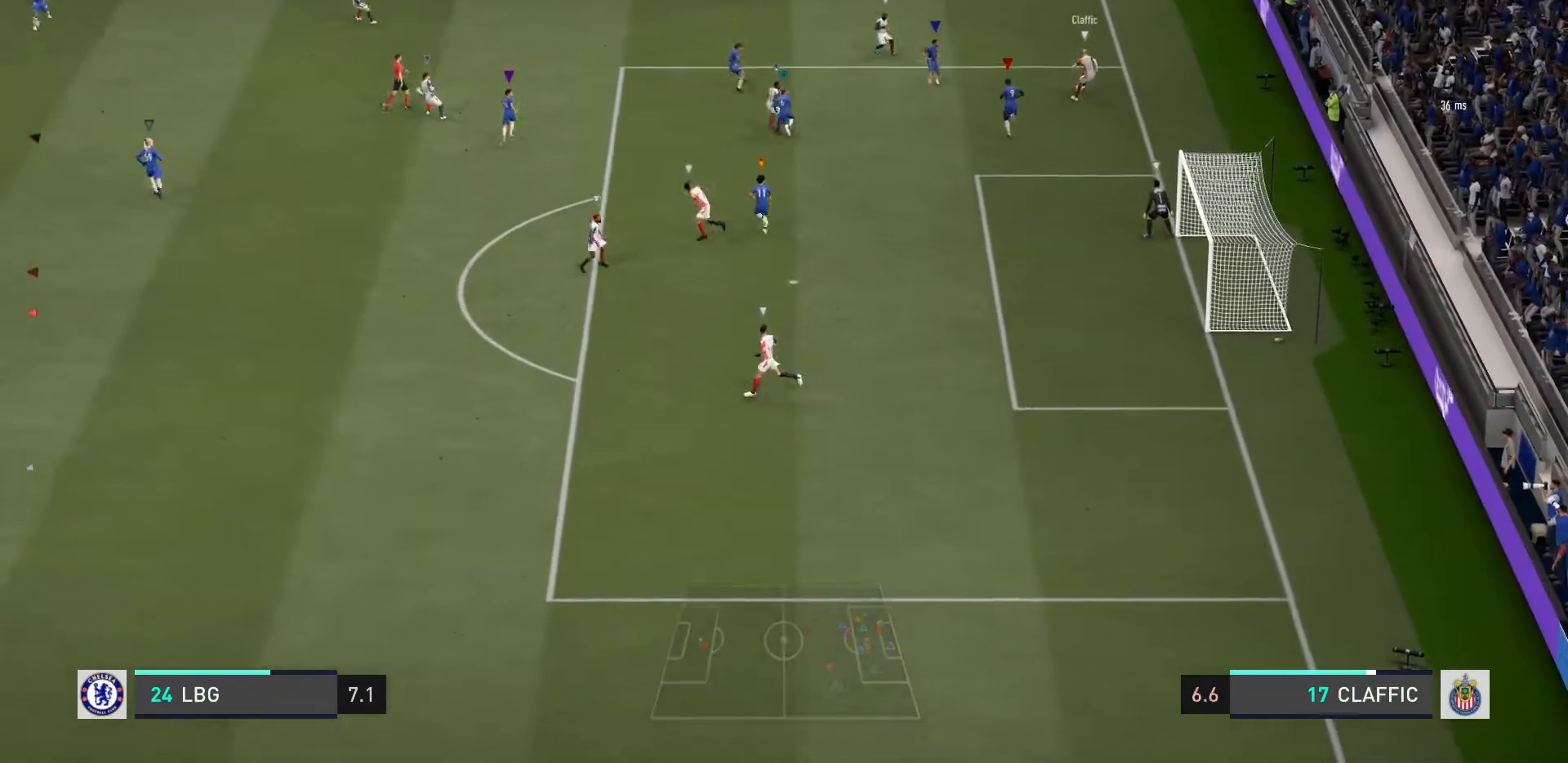
{"buttons": ["R2"], "left_stick": "up-left", "right_stick": "center", "events": [[34, "right_stick", "down-left"], [100, "right_stick", "center"]]}
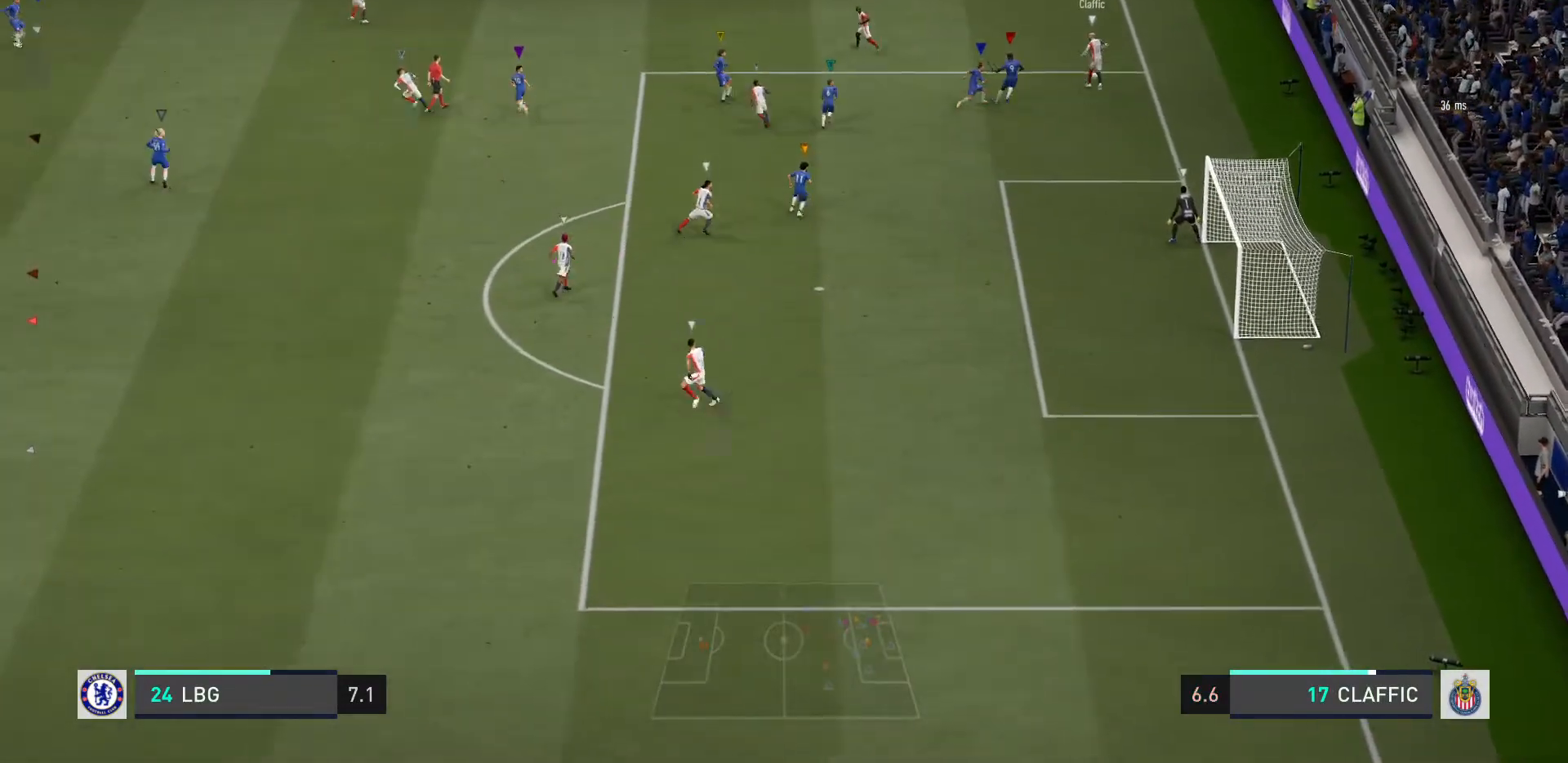
{"buttons": [], "left_stick": "center", "right_stick": "center", "events": [[201, "left_stick", "center"], [234, "R2", "up"]]}
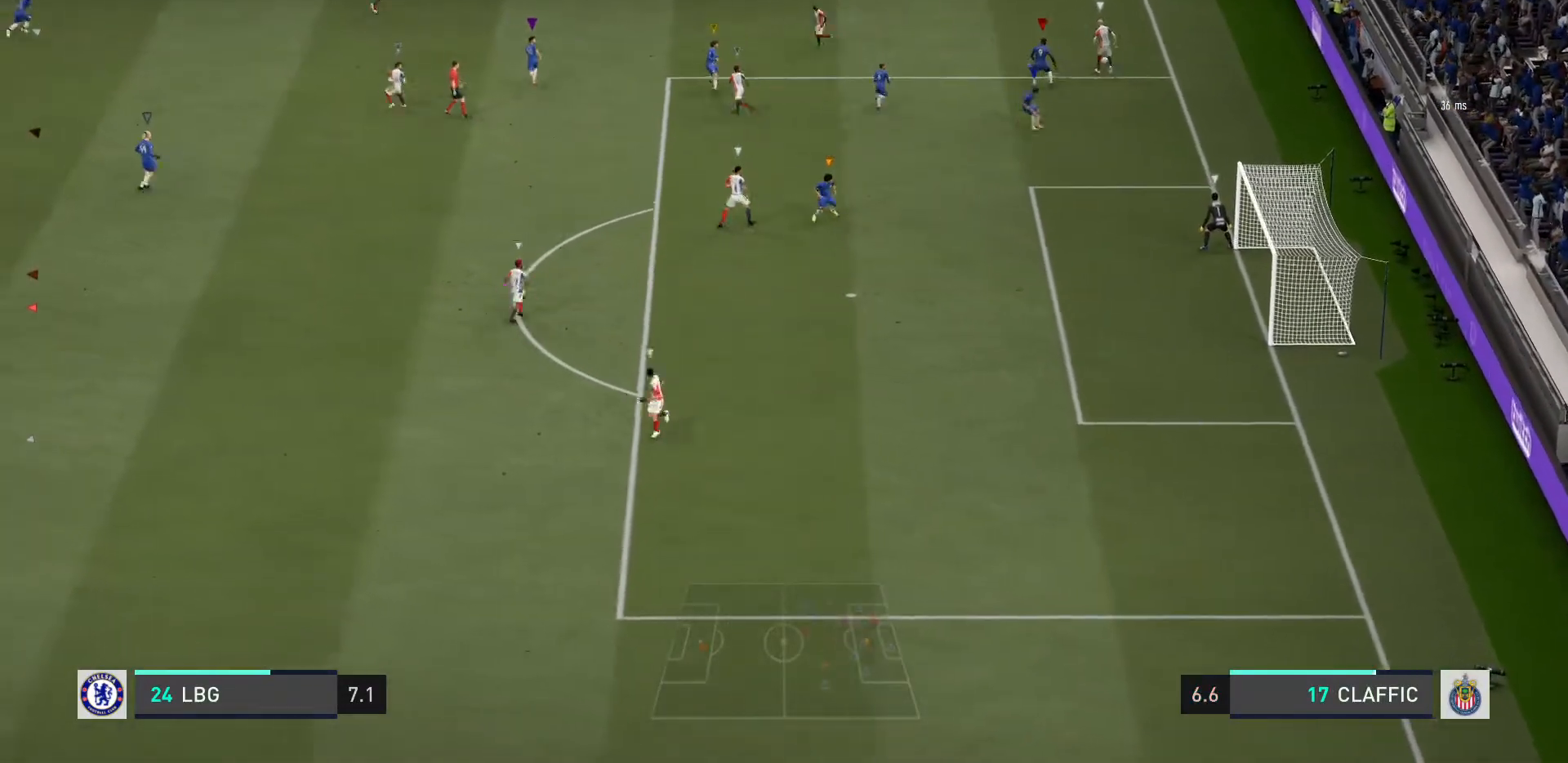
{"buttons": ["L2"], "left_stick": "right", "right_stick": "center", "events": [[300, "left_stick", "right"], [334, "L2", "down"]]}
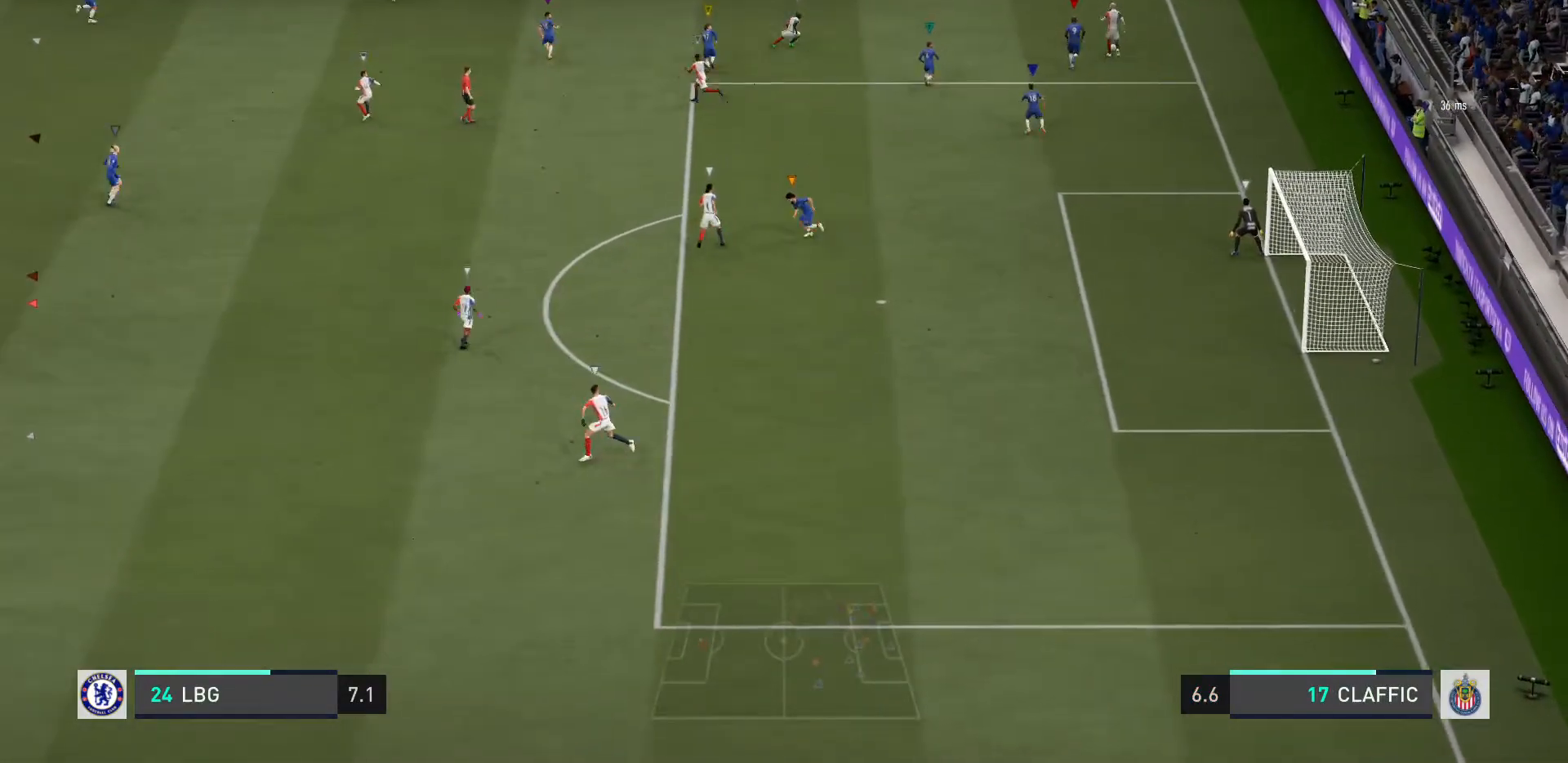
{"buttons": ["L2"], "left_stick": "up-left", "right_stick": "center", "events": [[201, "left_stick", "up-right"], [367, "left_stick", "up-left"]]}
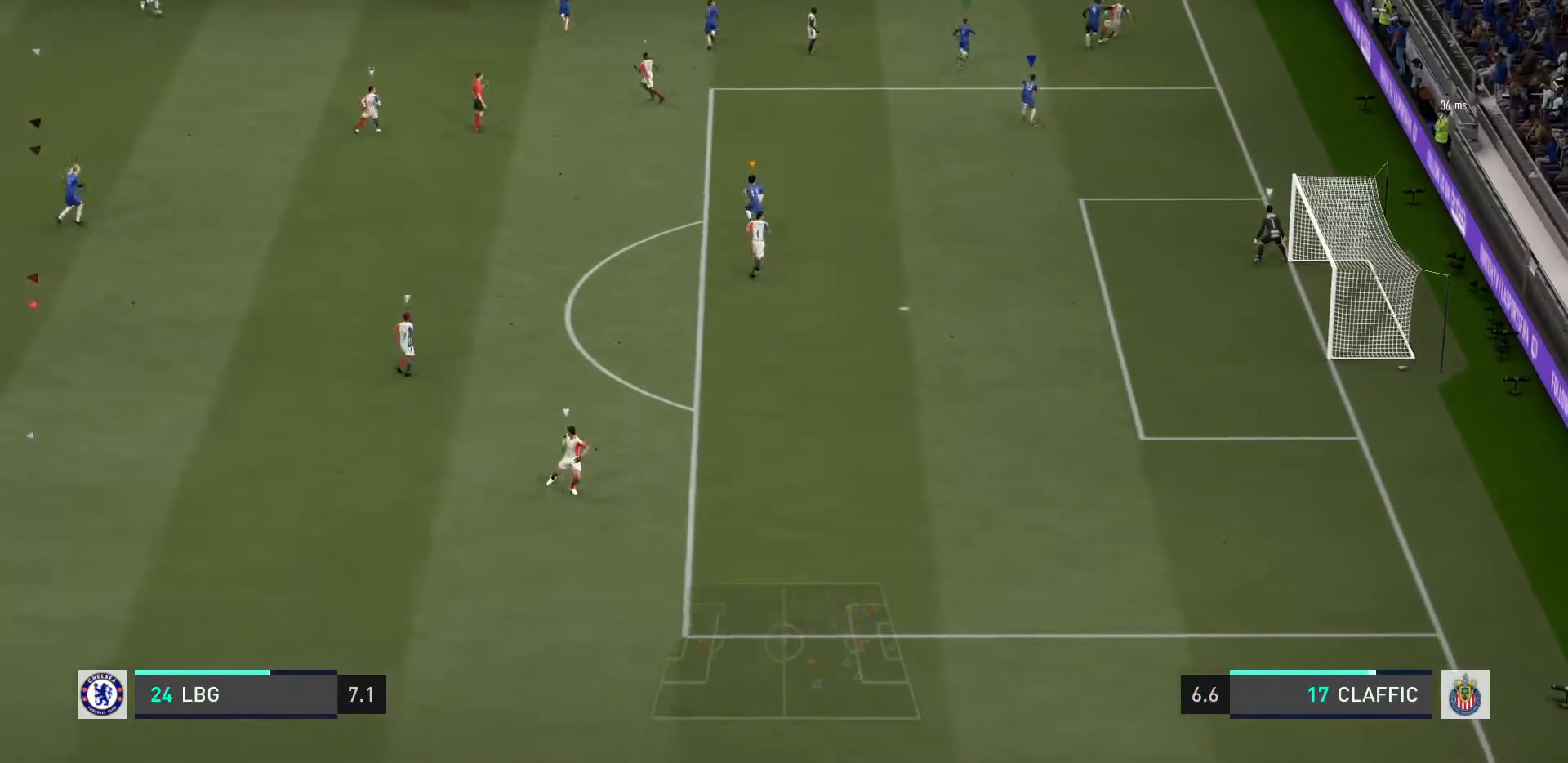
{"buttons": [], "left_stick": "right", "right_stick": "center", "events": [[267, "left_stick", "up-right"], [400, "L2", "up"], [434, "left_stick", "right"]]}
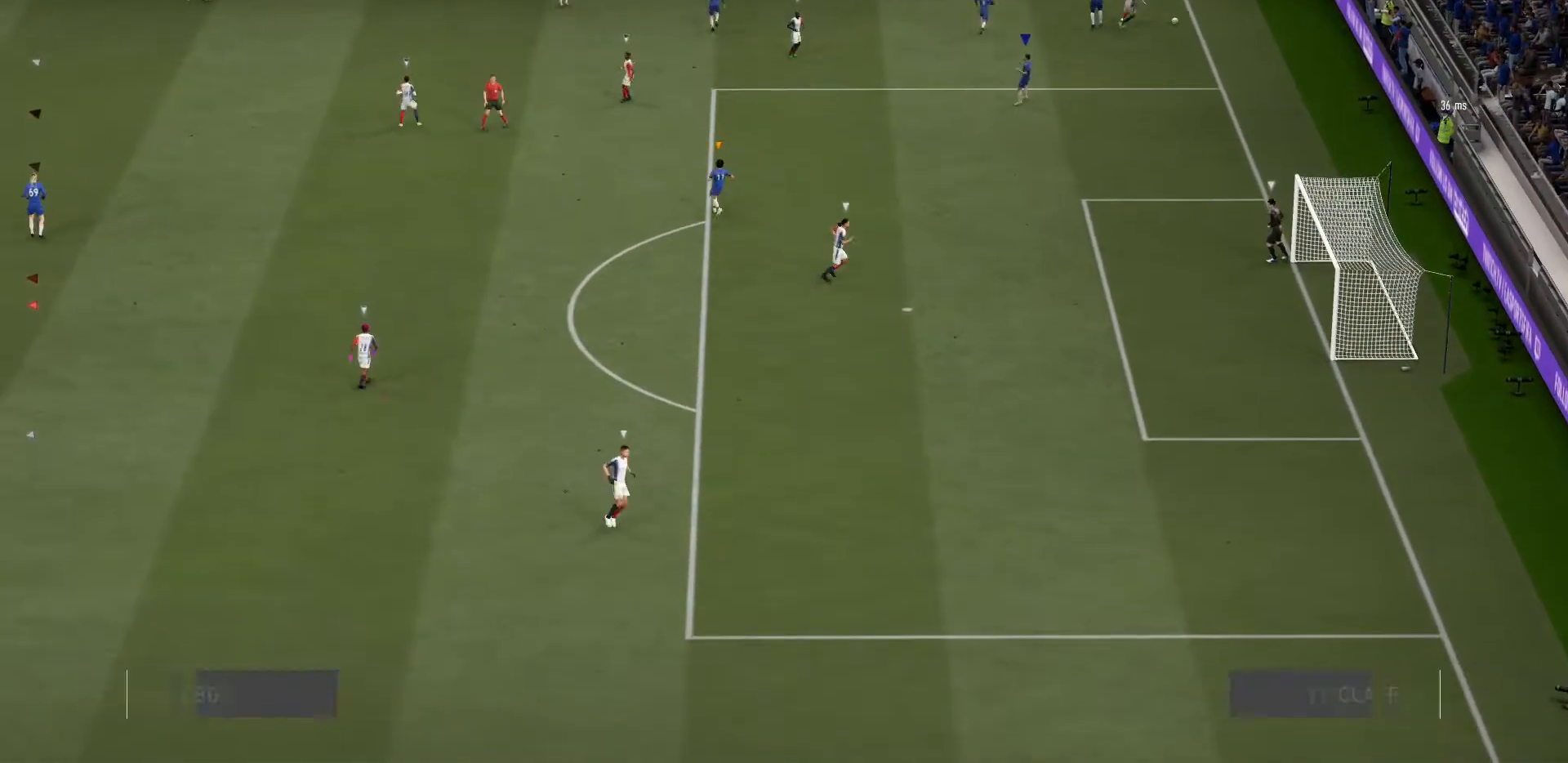
{"buttons": [], "left_stick": "center", "right_stick": "center", "events": [[167, "left_stick", "center"], [301, "CROSS", "down"], [434, "CROSS", "up"]]}
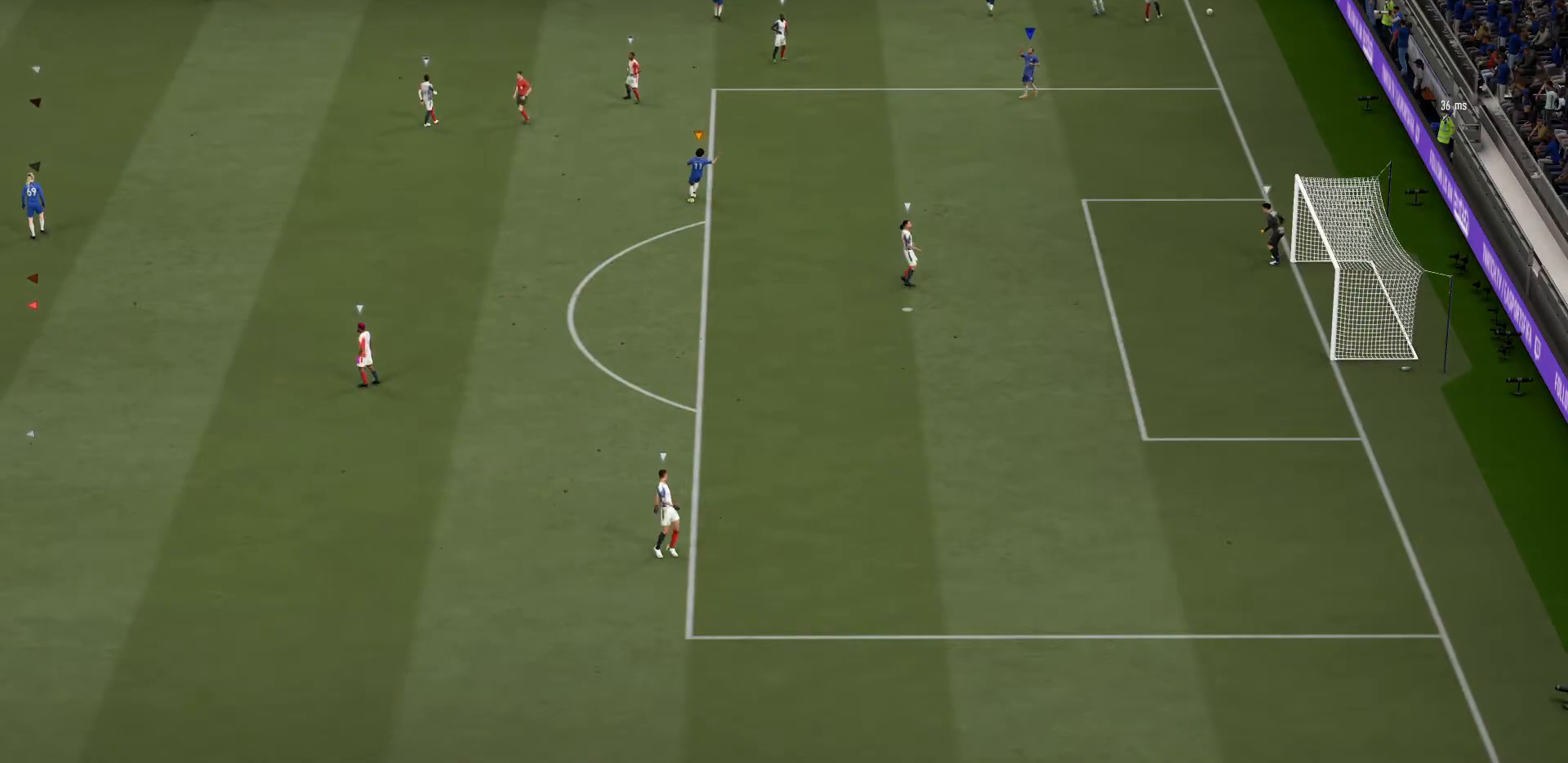
{"buttons": [], "left_stick": "center", "right_stick": "center", "events": []}
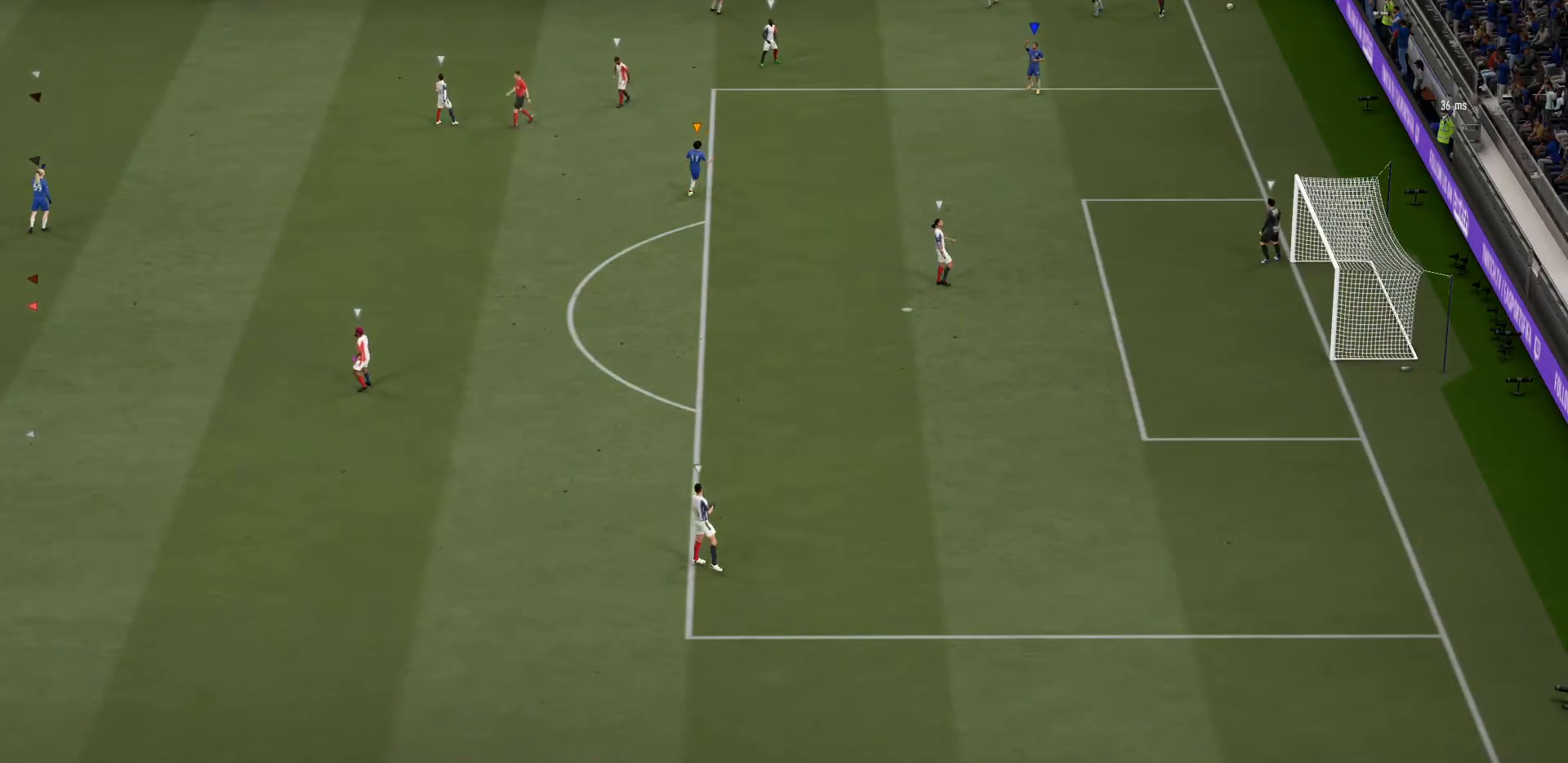
{"buttons": [], "left_stick": "center", "right_stick": "center", "events": []}
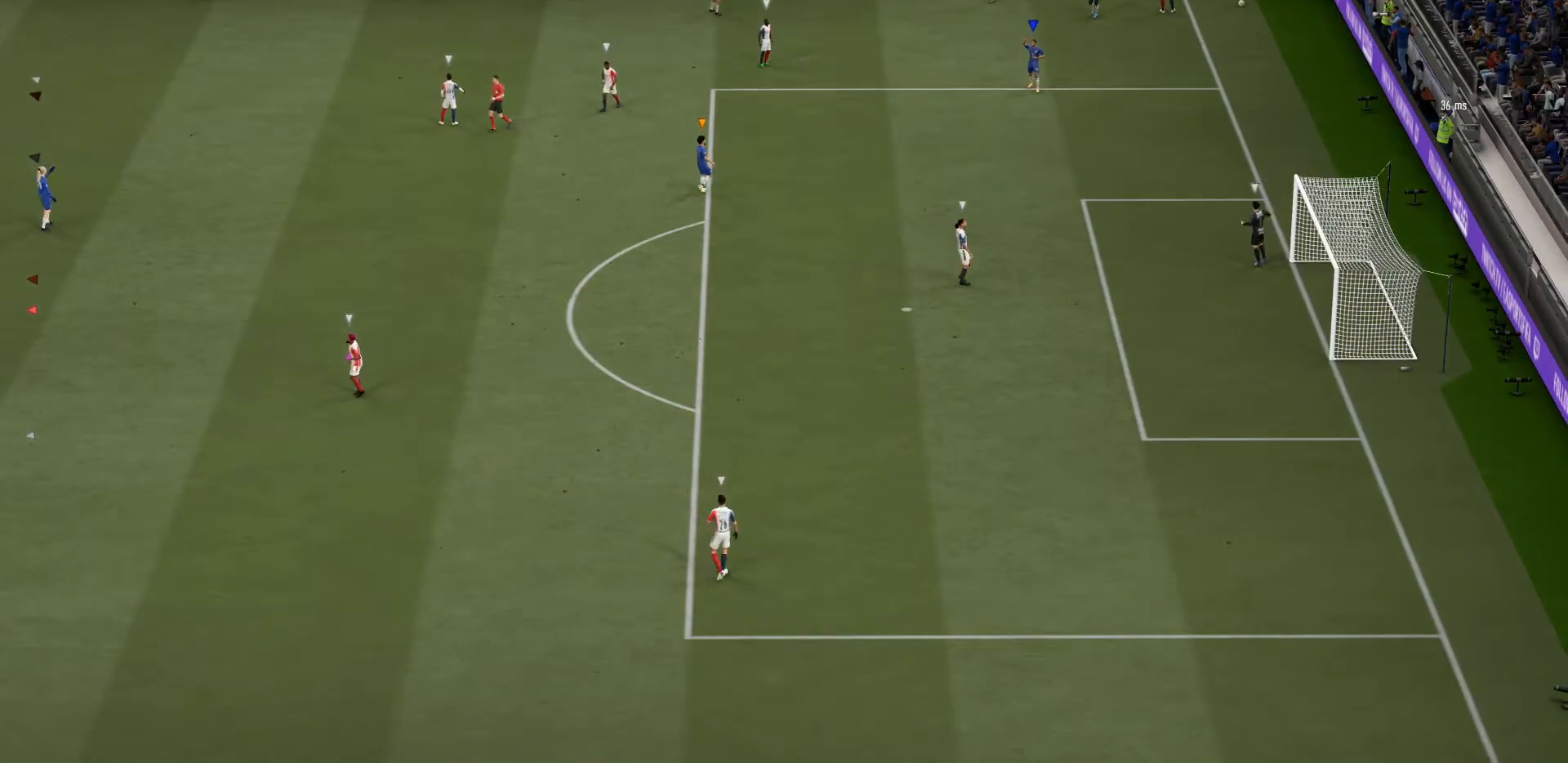
{"buttons": [], "left_stick": "center", "right_stick": "center", "events": []}
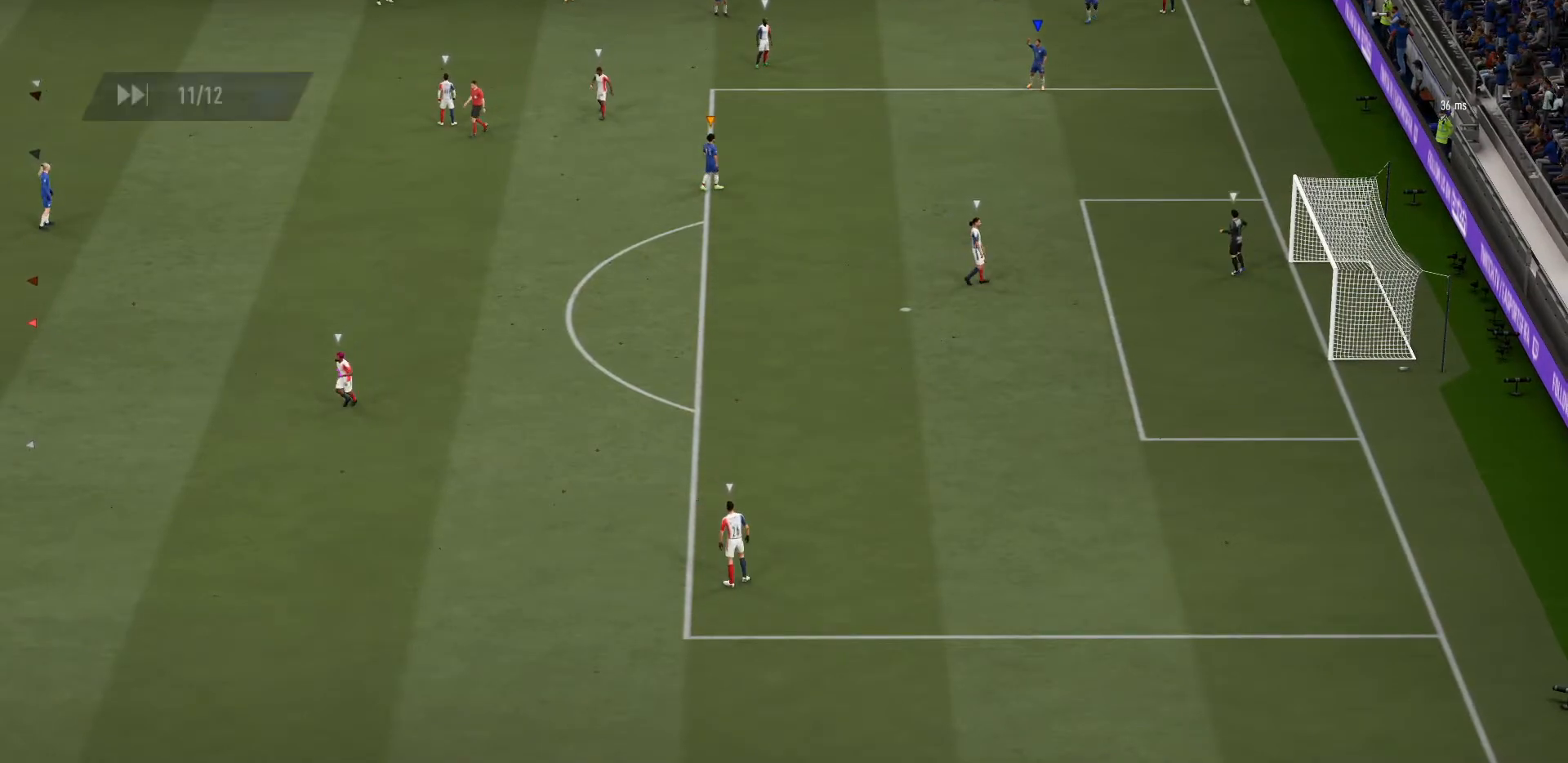
{"buttons": [], "left_stick": "center", "right_stick": "center", "events": []}
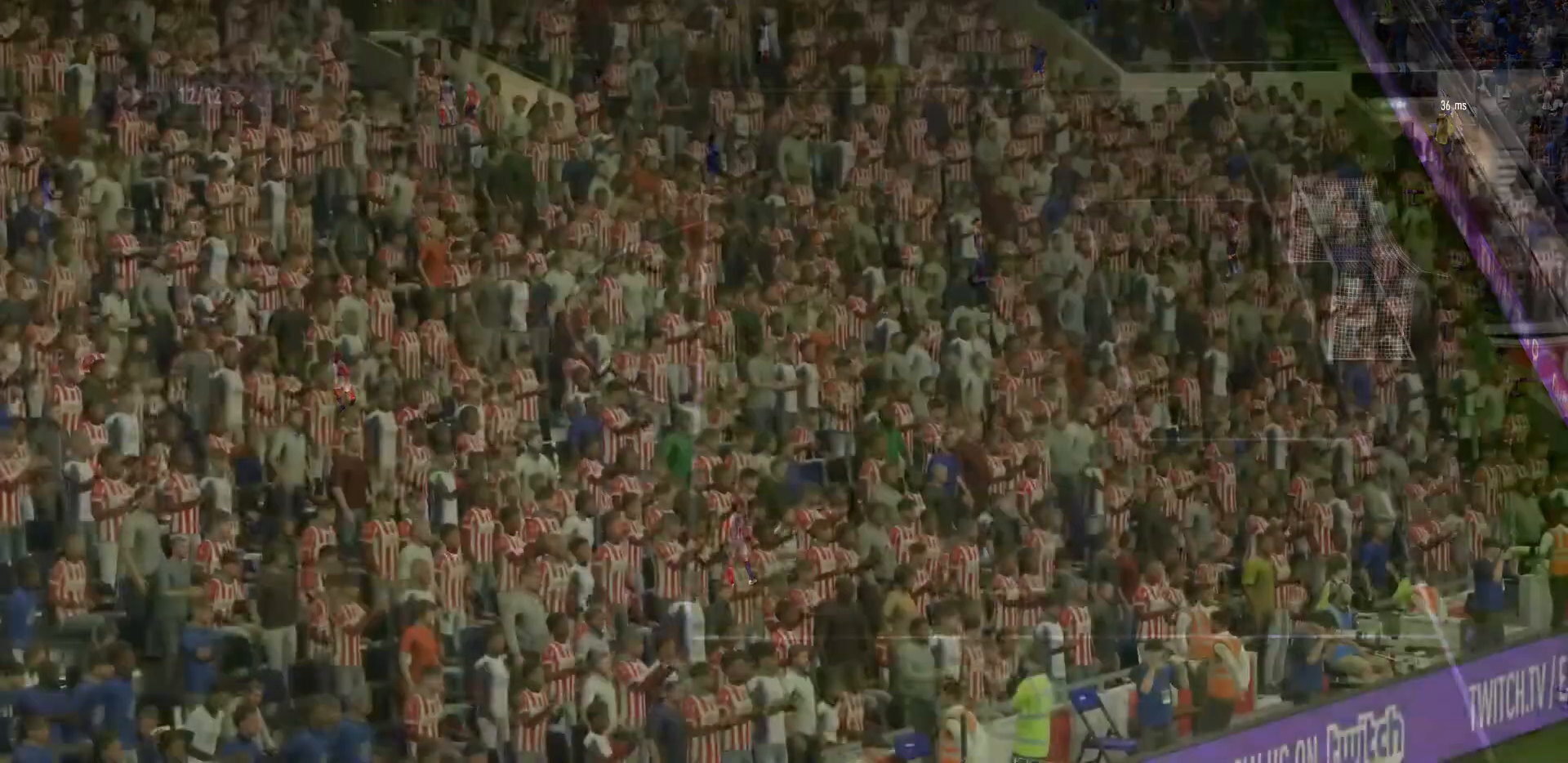
{"buttons": [], "left_stick": "center", "right_stick": "center", "events": []}
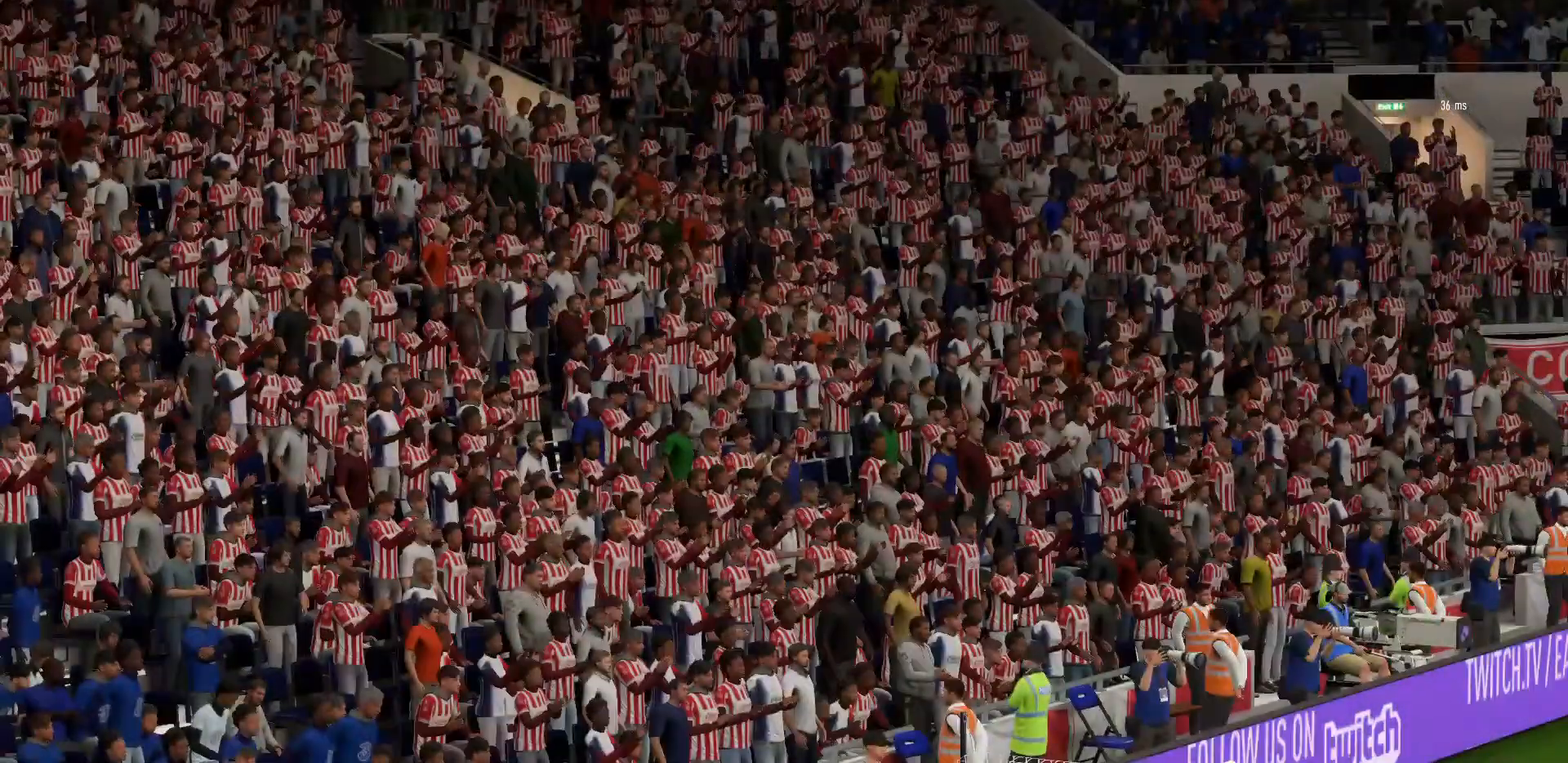
{"buttons": [], "left_stick": "center", "right_stick": "center", "events": []}